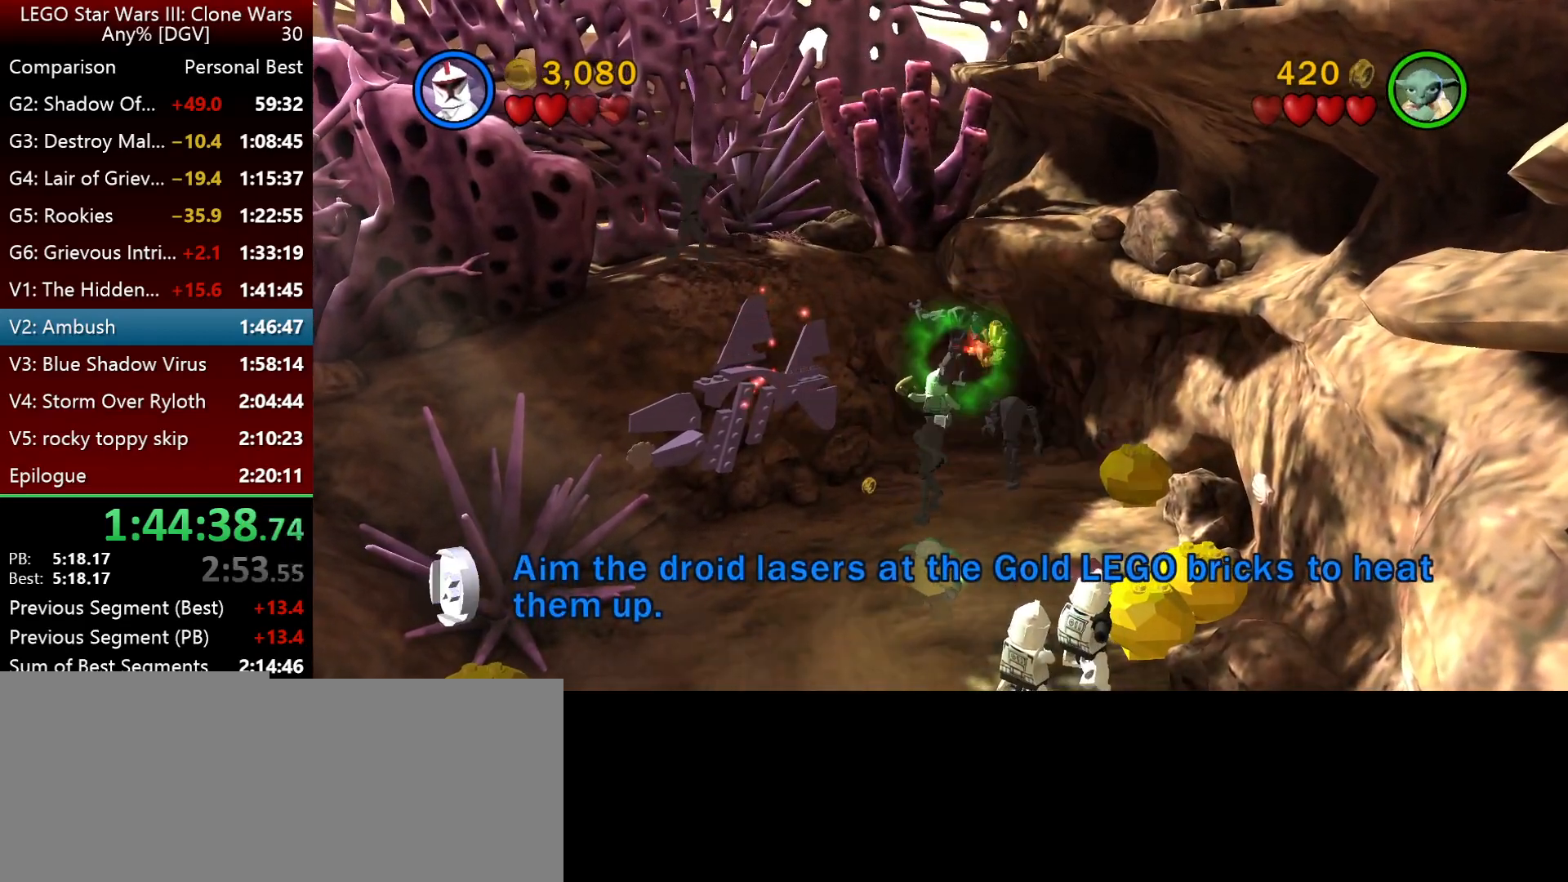
Gameplay with keyboard; each line is a JSON object with the keys held at the frame after it. "events" lists presses ("down") and releases ("up") of ".", "down", "f2", "i", "j", "k", "l", "left", "minus", "o", "p", "right", "semicolon", "space" and "up" between this image and that frame as [ms after this image, input, new state], when the widget could be followed in between. No other keys are recorded. Mouse input is not recorded.
{"keys": ["o"], "events": []}
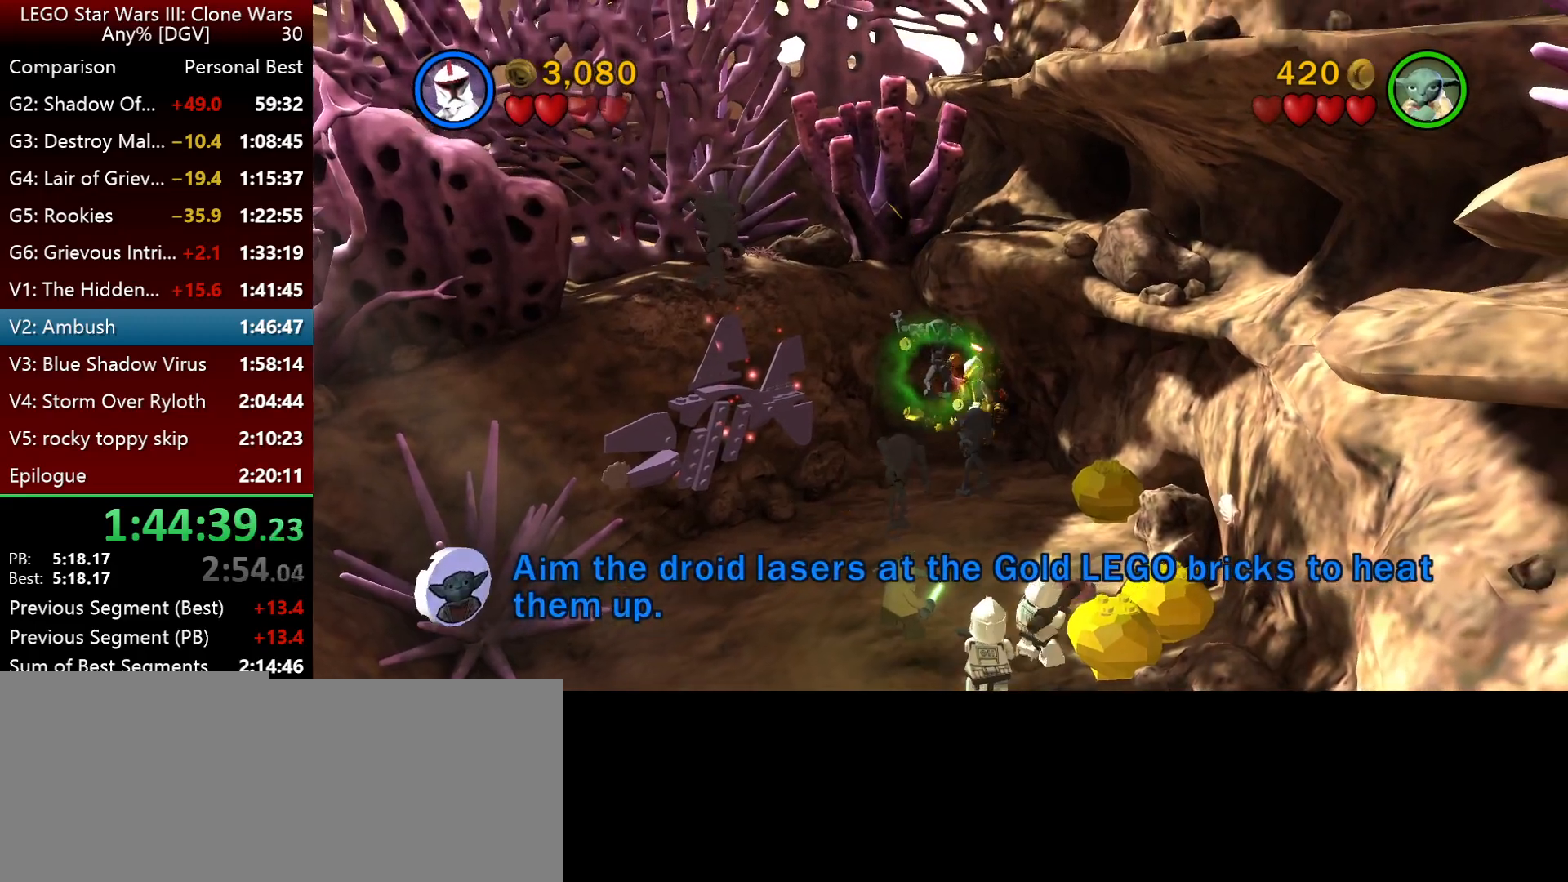
{"keys": ["o"], "events": []}
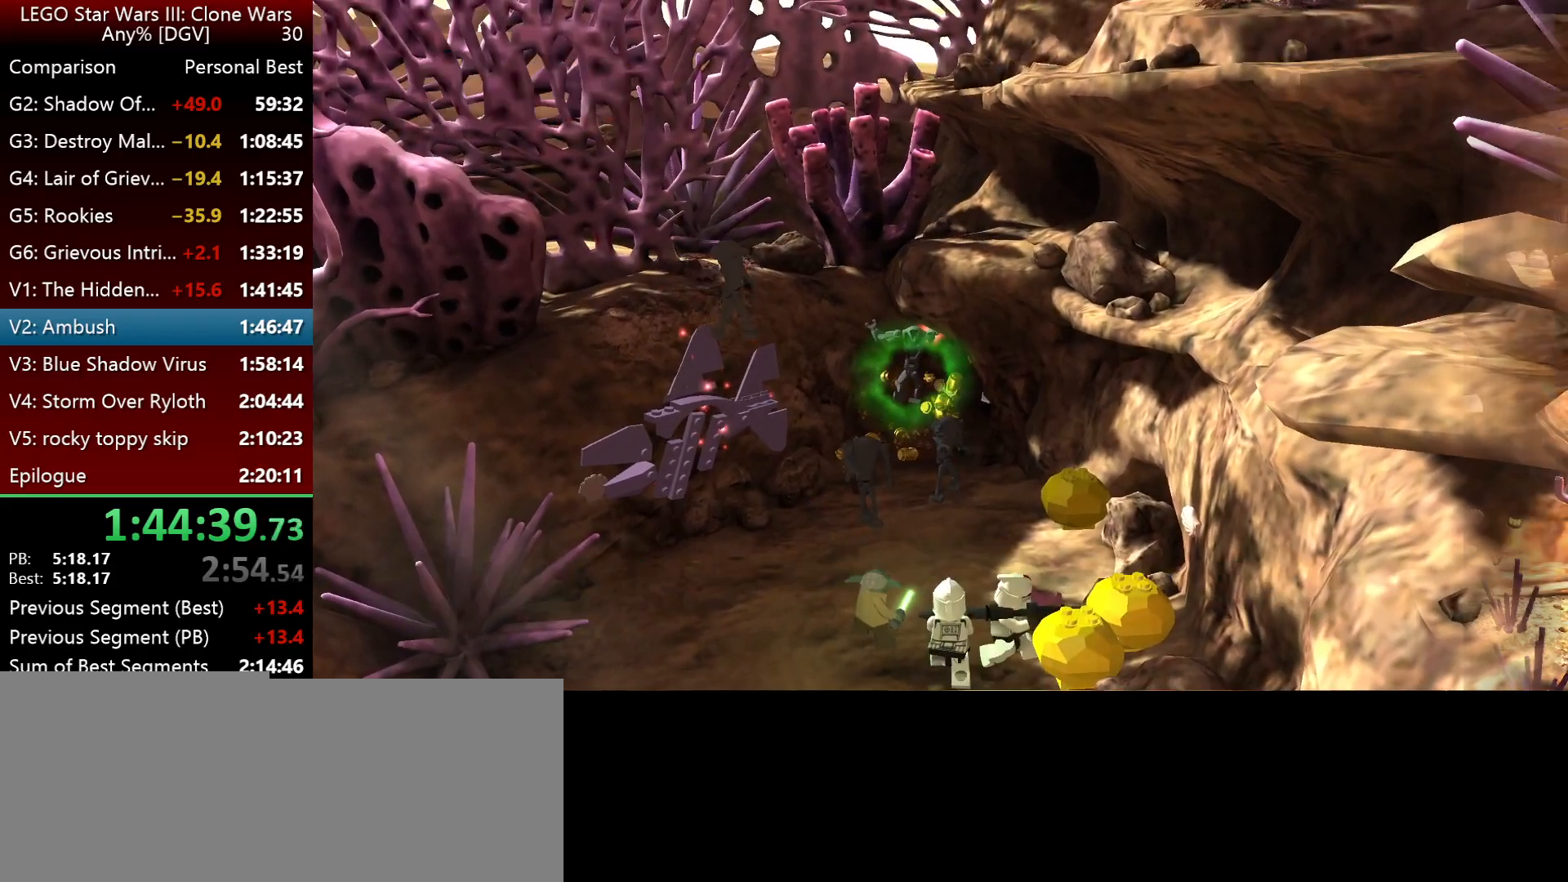
{"keys": ["l"], "events": [[67, "i", "down"], [100, "i", "up"], [134, "o", "up"], [234, "l", "down"]]}
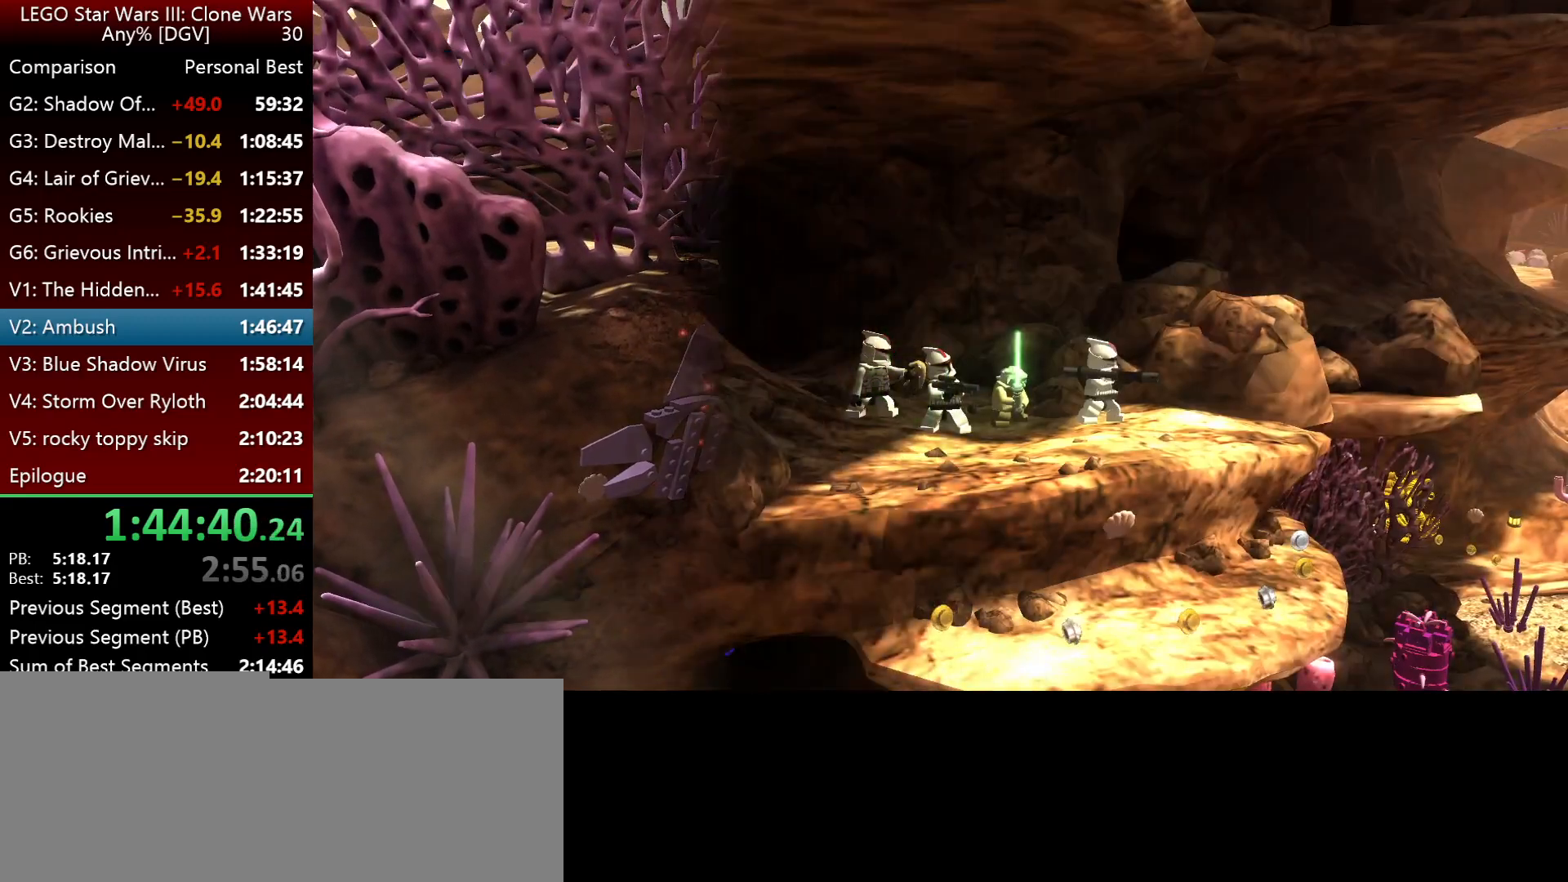
{"keys": ["l"], "events": []}
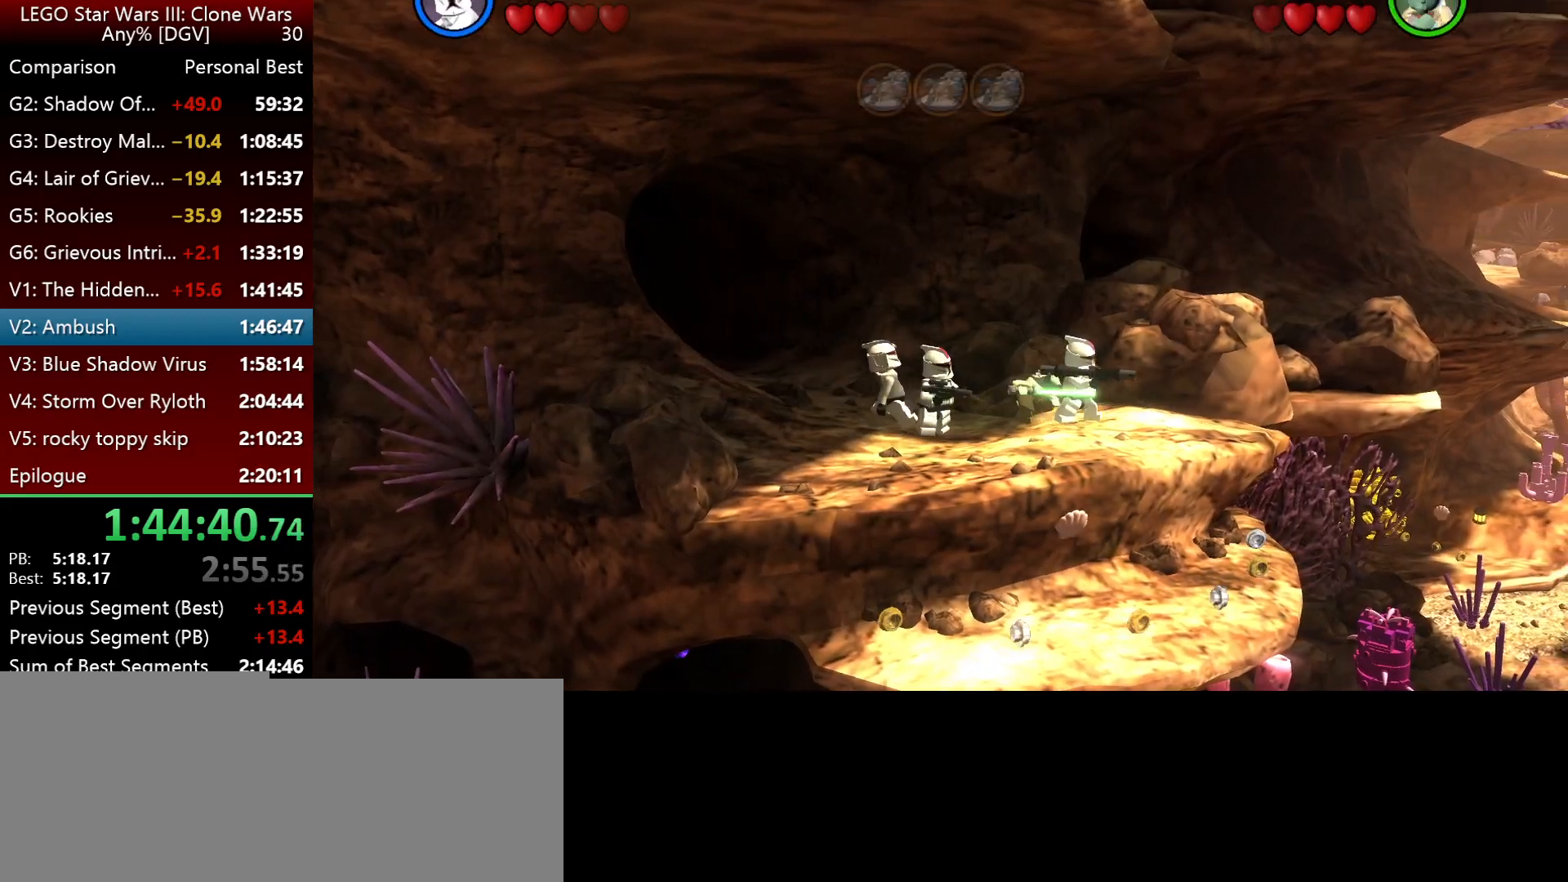
{"keys": ["l"], "events": []}
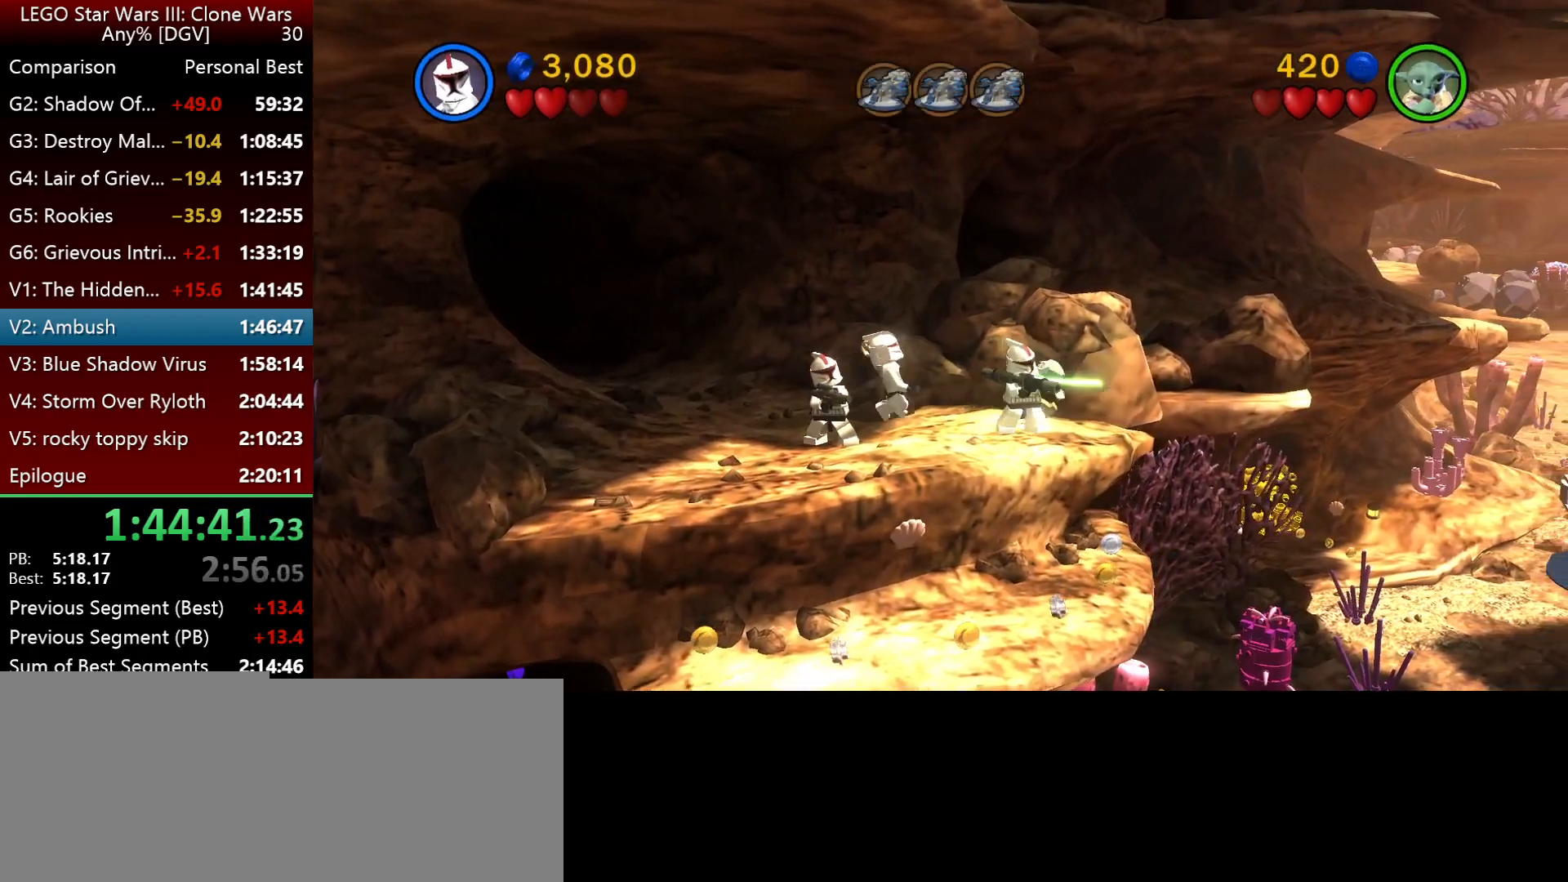
{"keys": ["l"], "events": []}
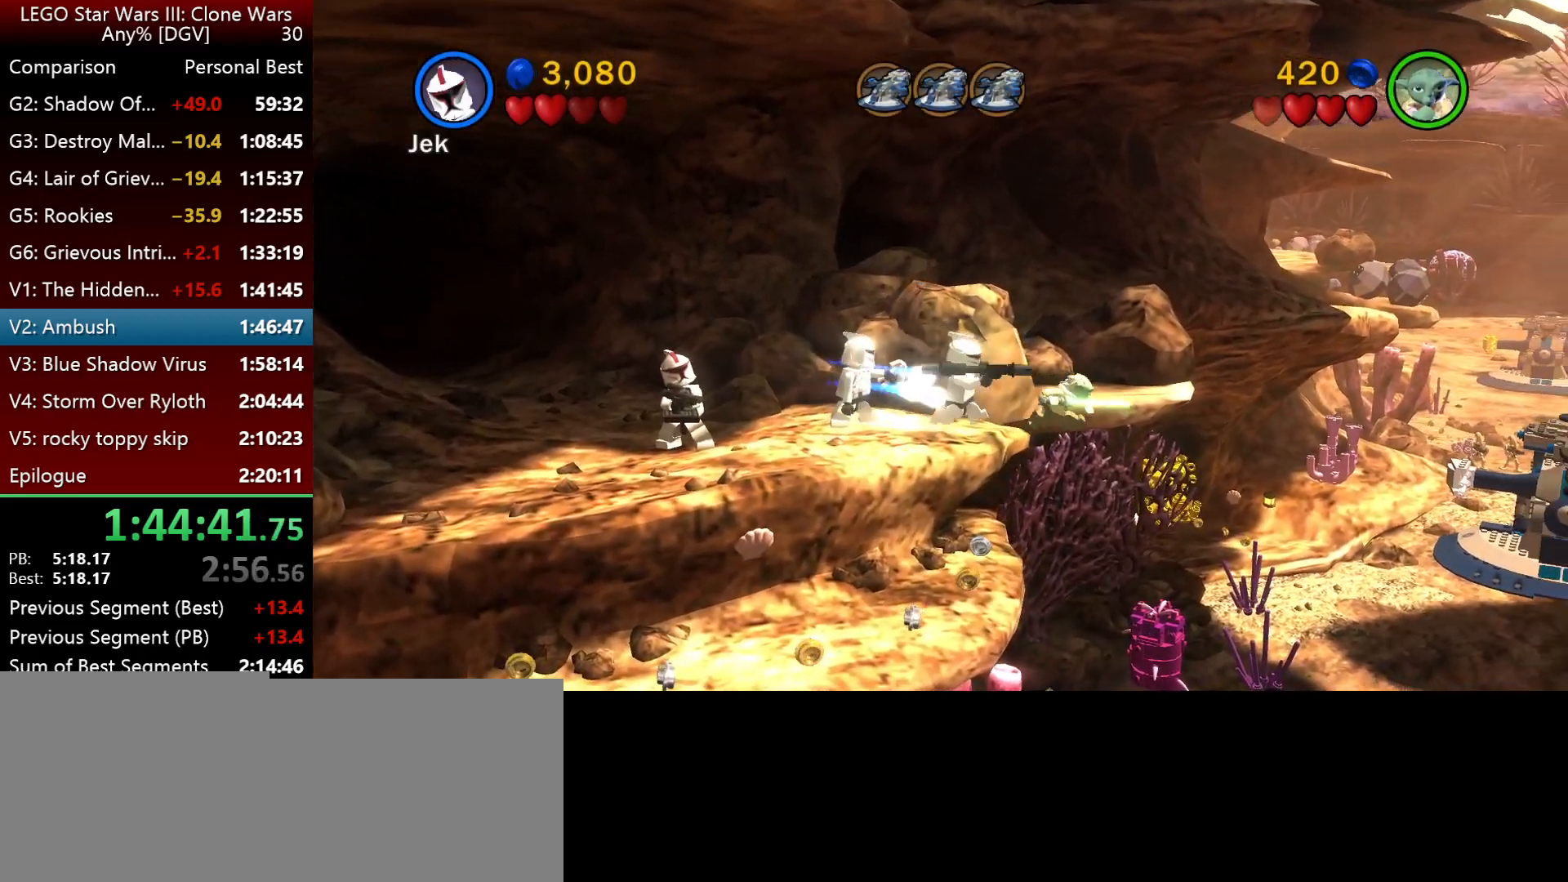
{"keys": ["l"], "events": []}
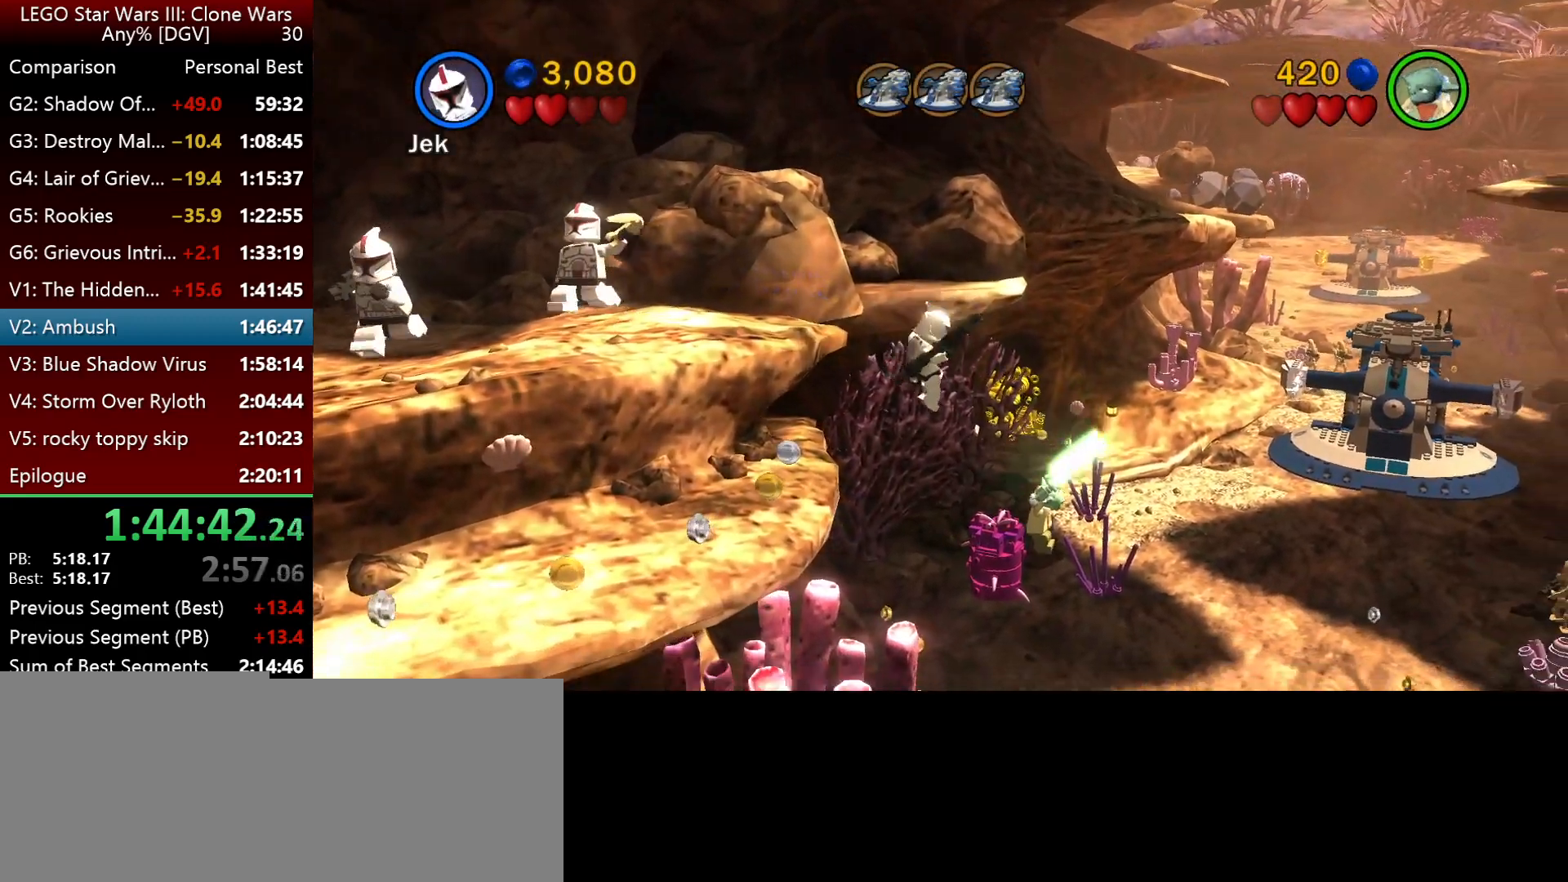
{"keys": ["i", "l"], "events": [[34, "i", "down"]]}
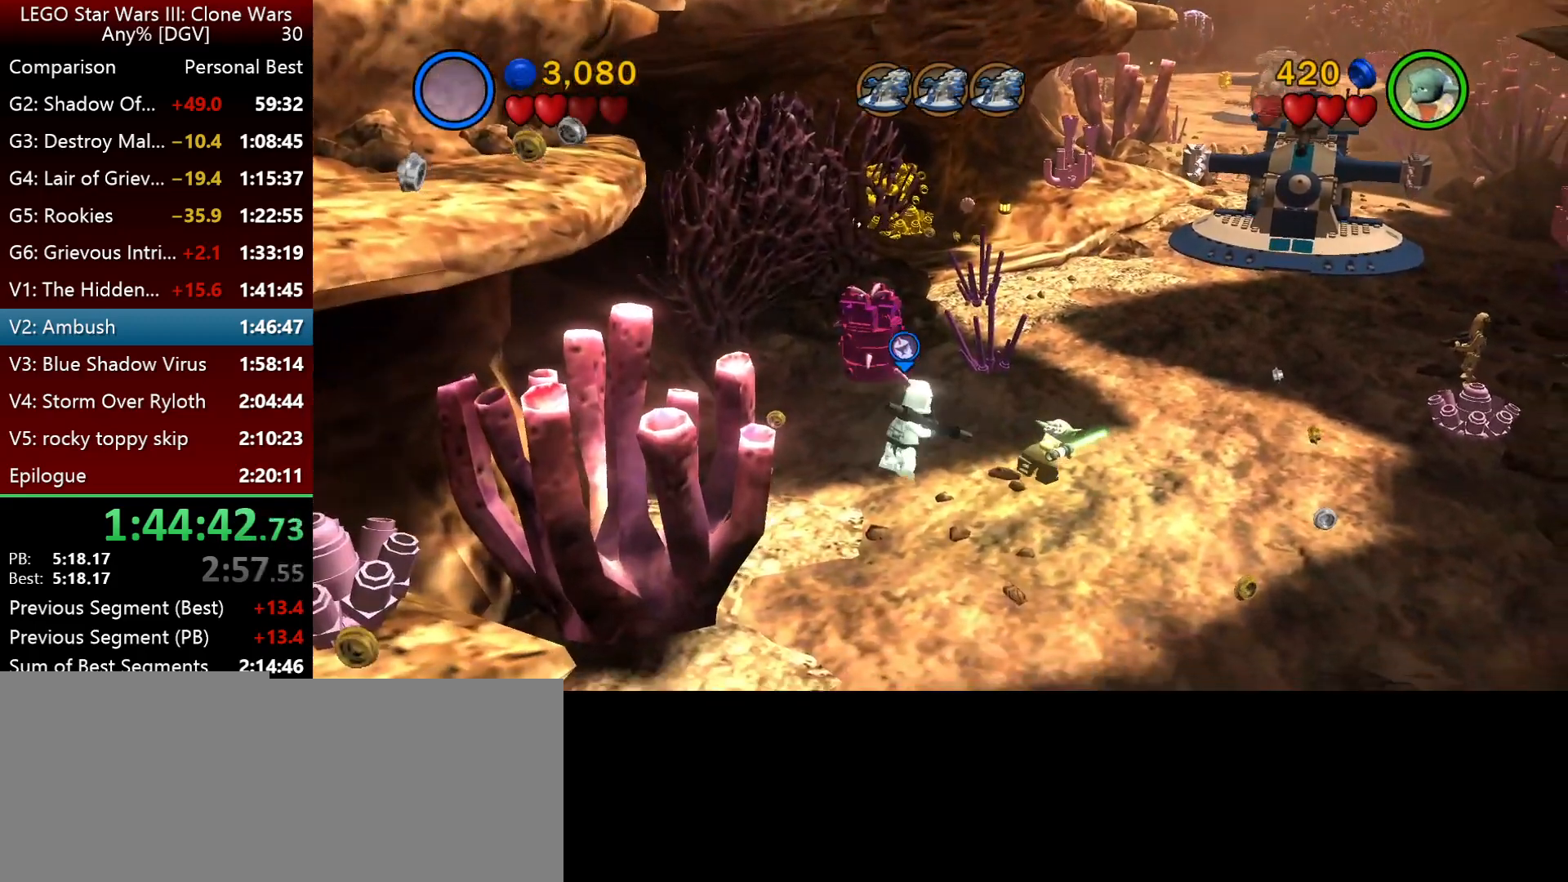
{"keys": ["i", "l"], "events": []}
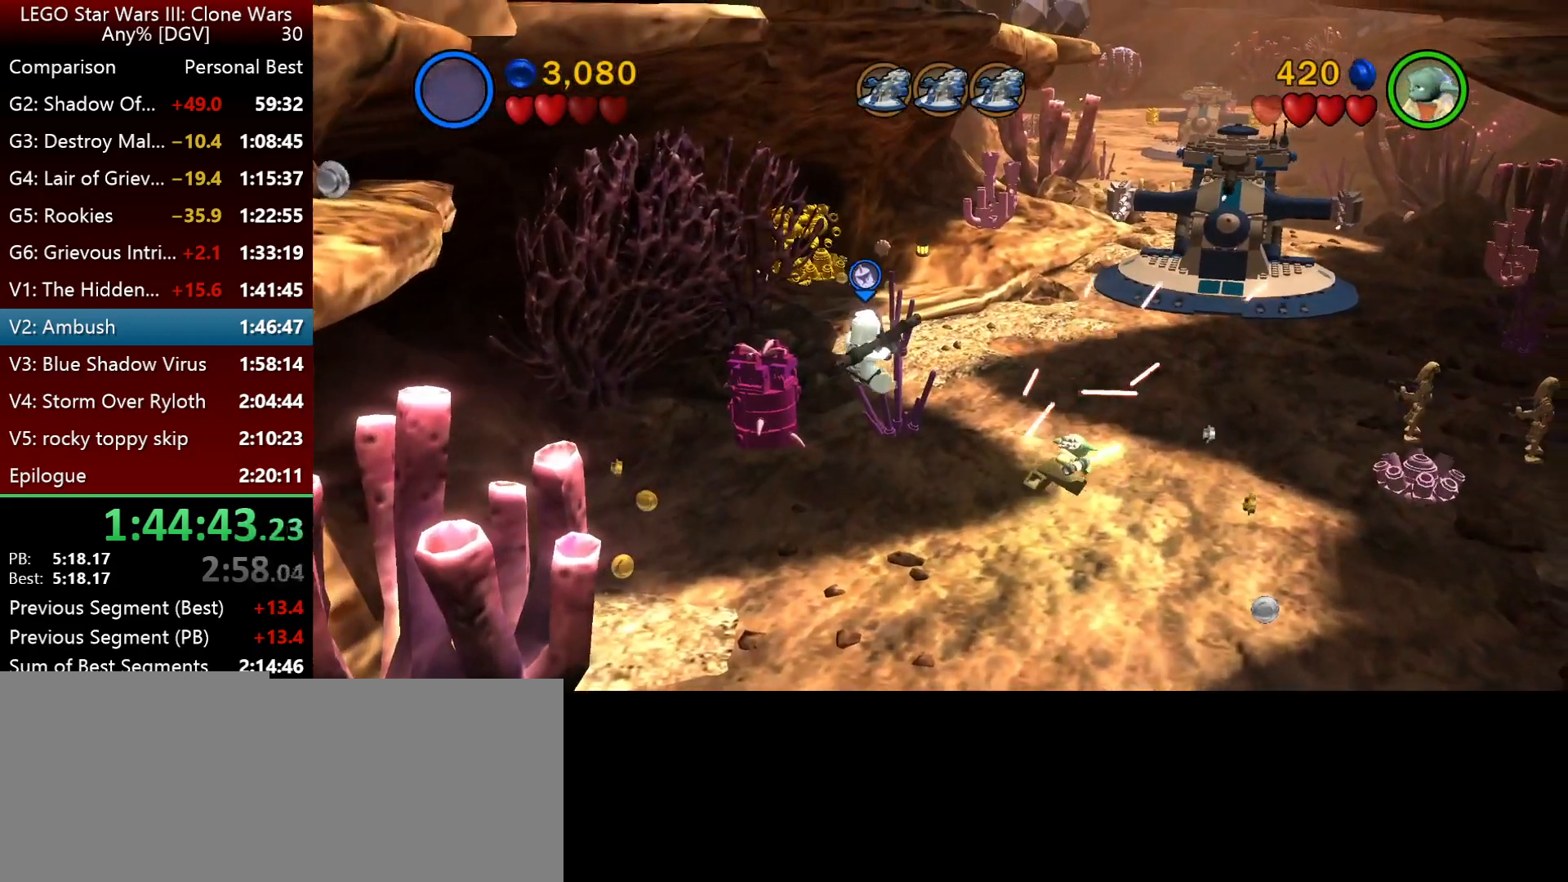
{"keys": ["i", "l"], "events": []}
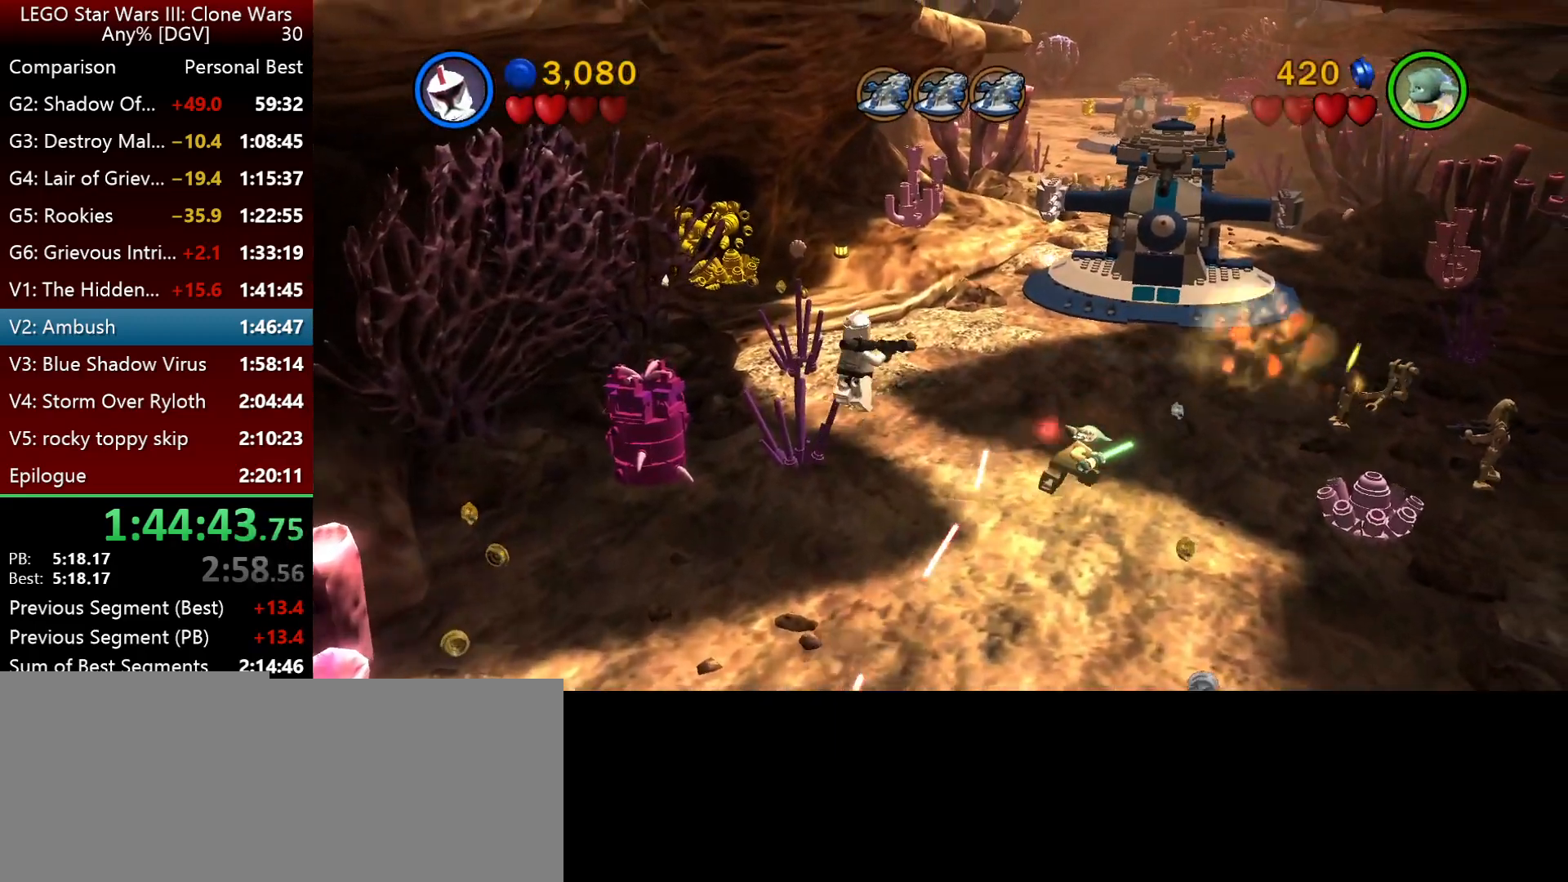
{"keys": ["i"], "events": [[467, "l", "up"]]}
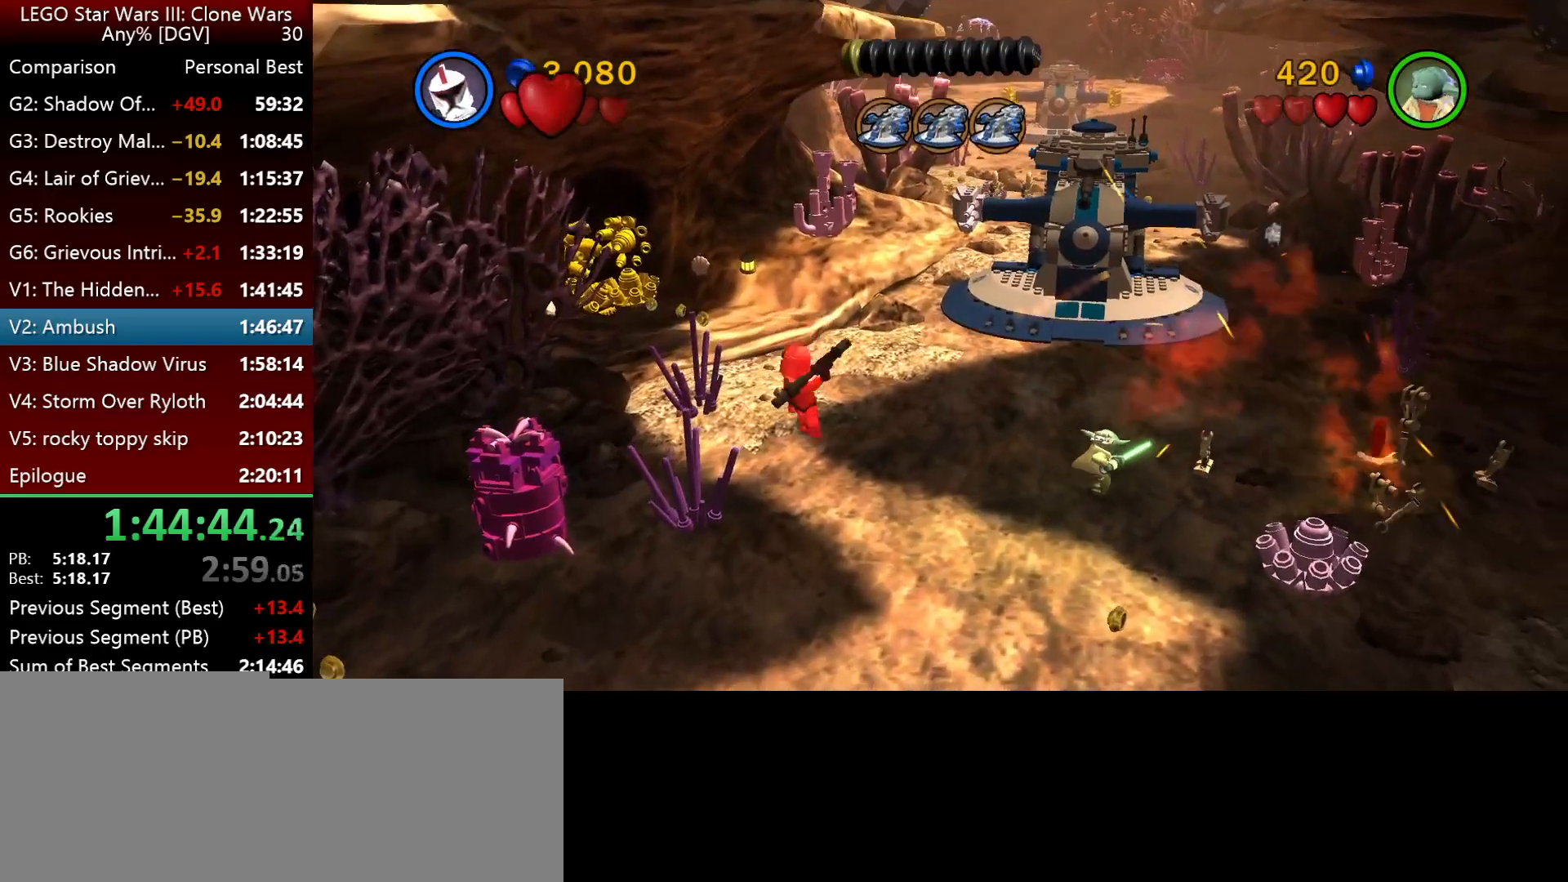
{"keys": ["i"], "events": []}
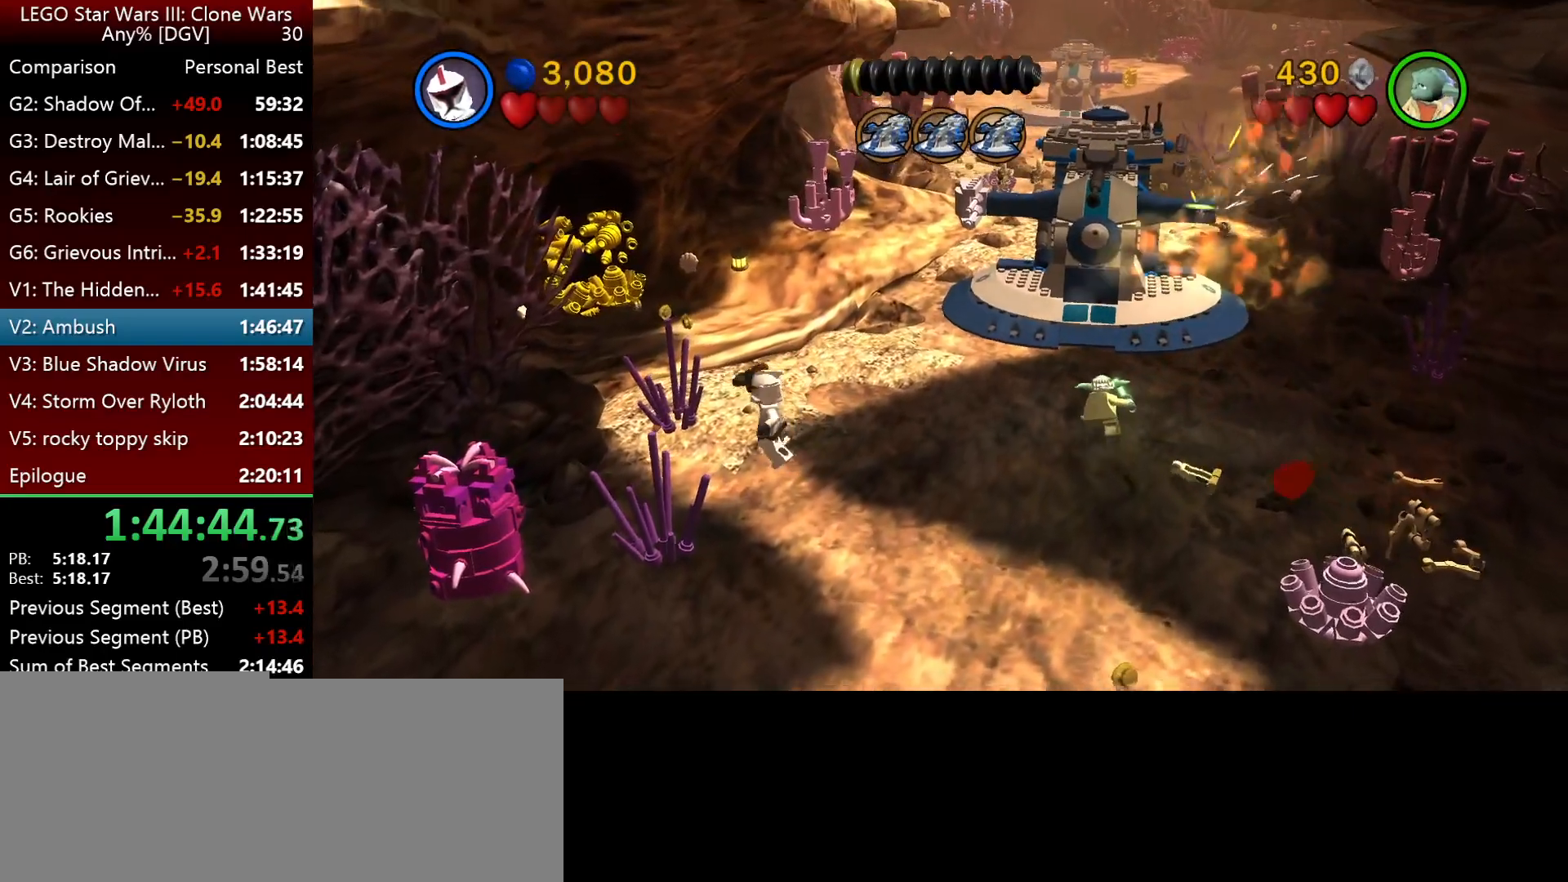
{"keys": ["l"], "events": [[350, "i", "up"], [384, "l", "down"]]}
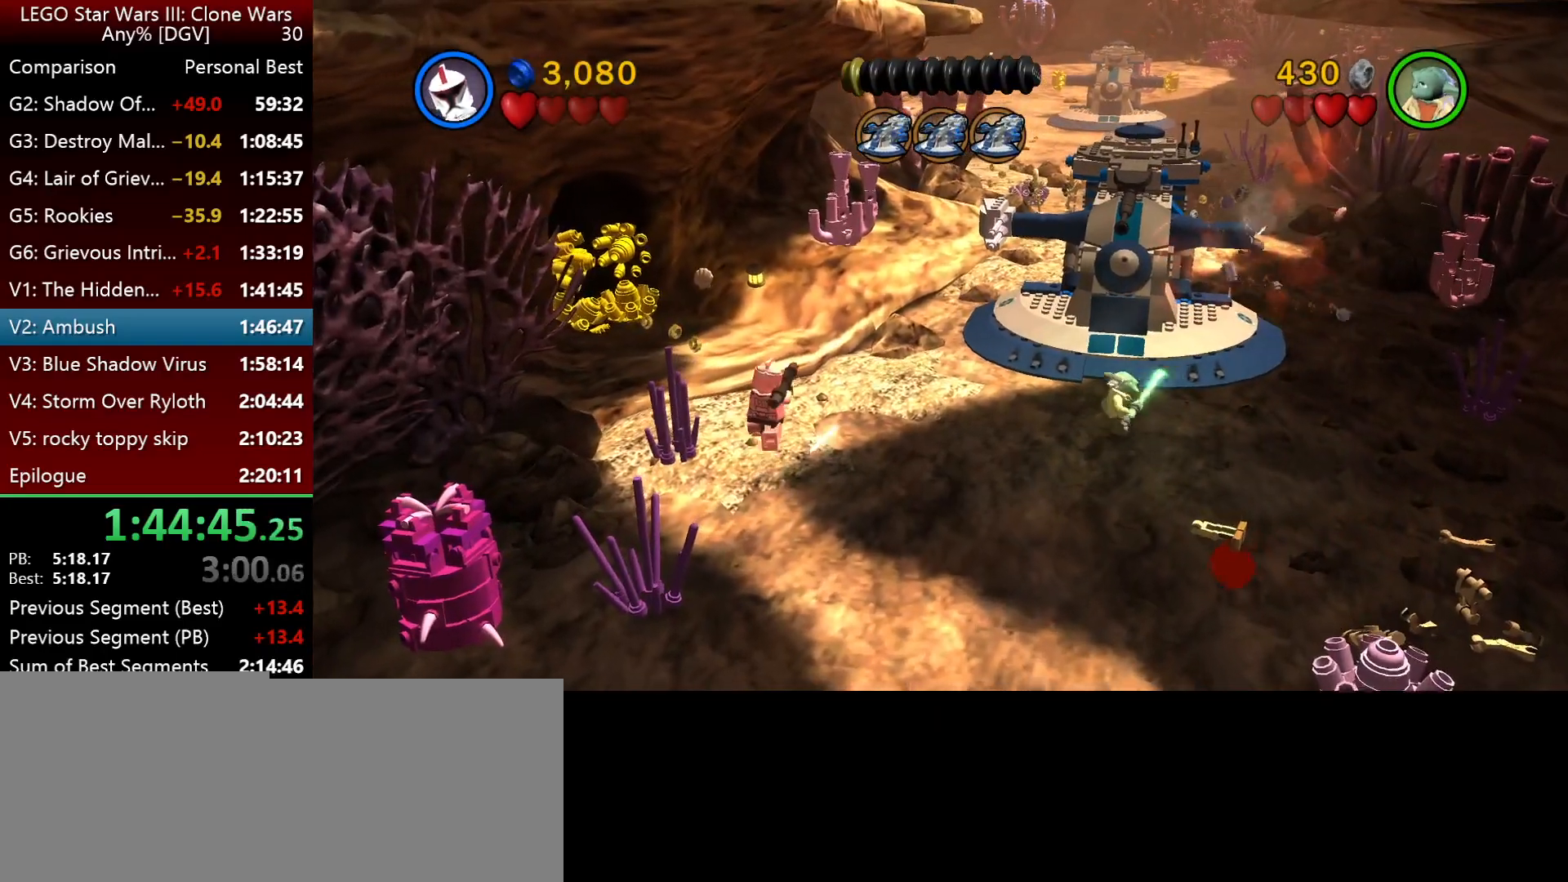
{"keys": ["j", "k"], "events": [[150, "l", "up"], [317, "j", "down"], [384, "k", "down"]]}
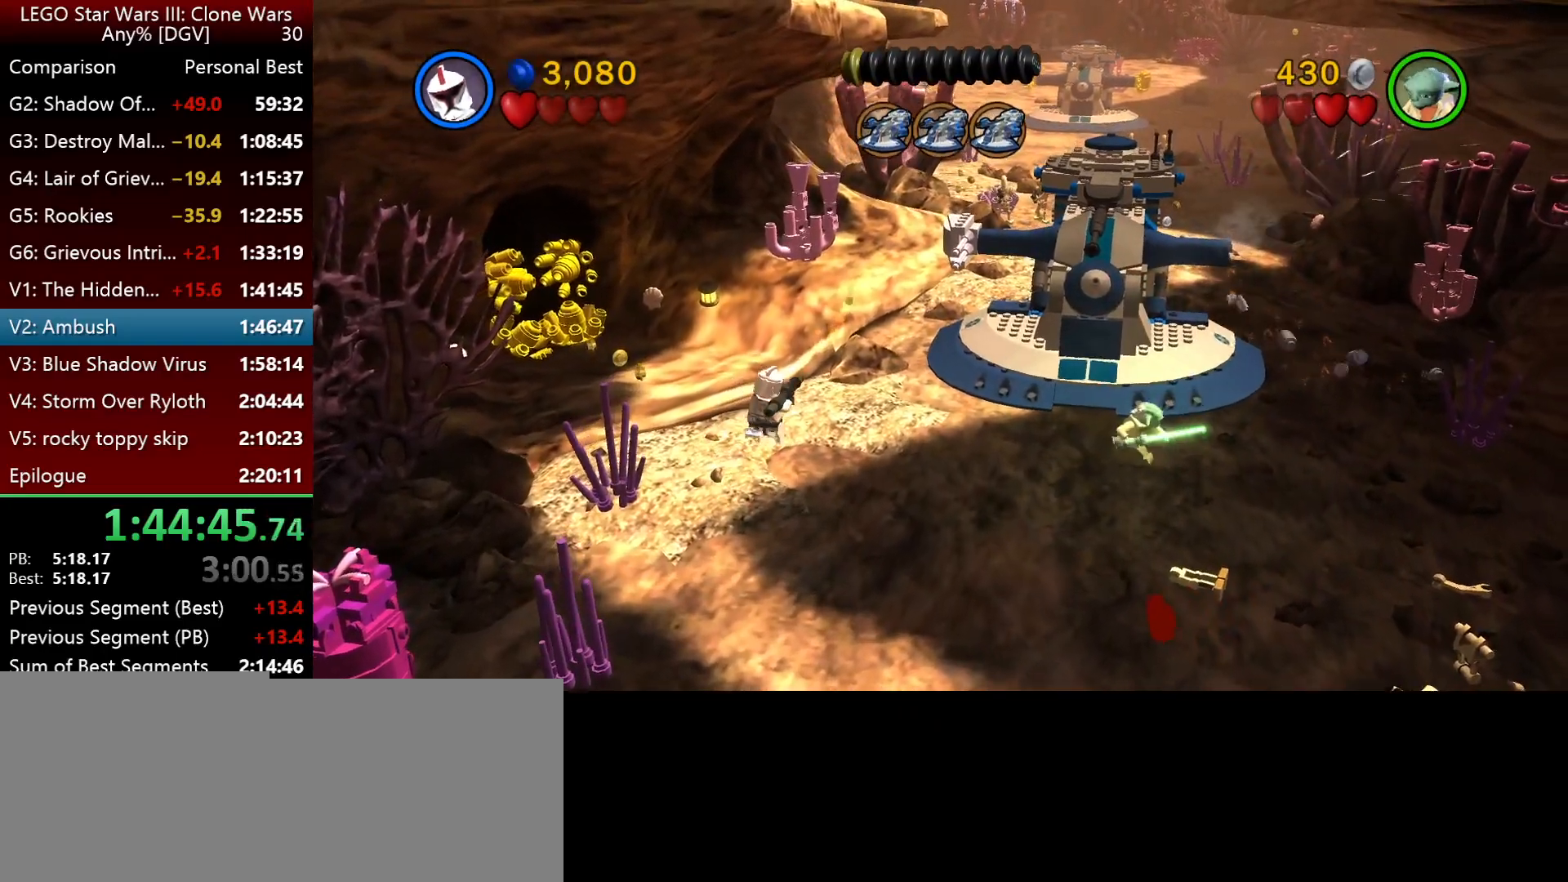
{"keys": [], "events": [[84, "j", "up"], [150, "j", "down"], [250, "k", "up"], [284, "j", "up"]]}
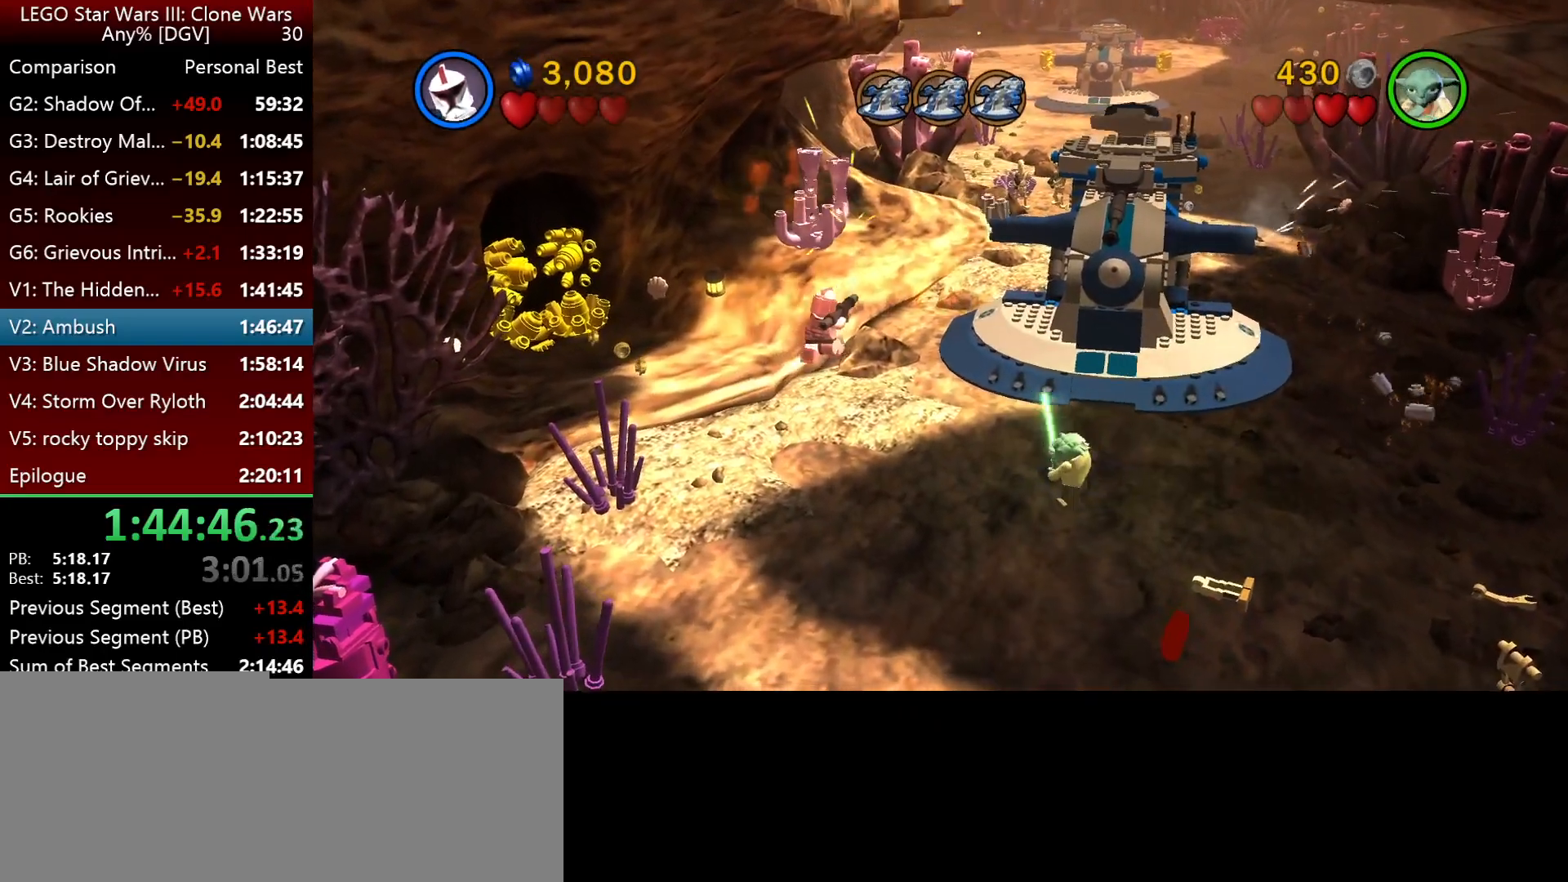
{"keys": [], "events": []}
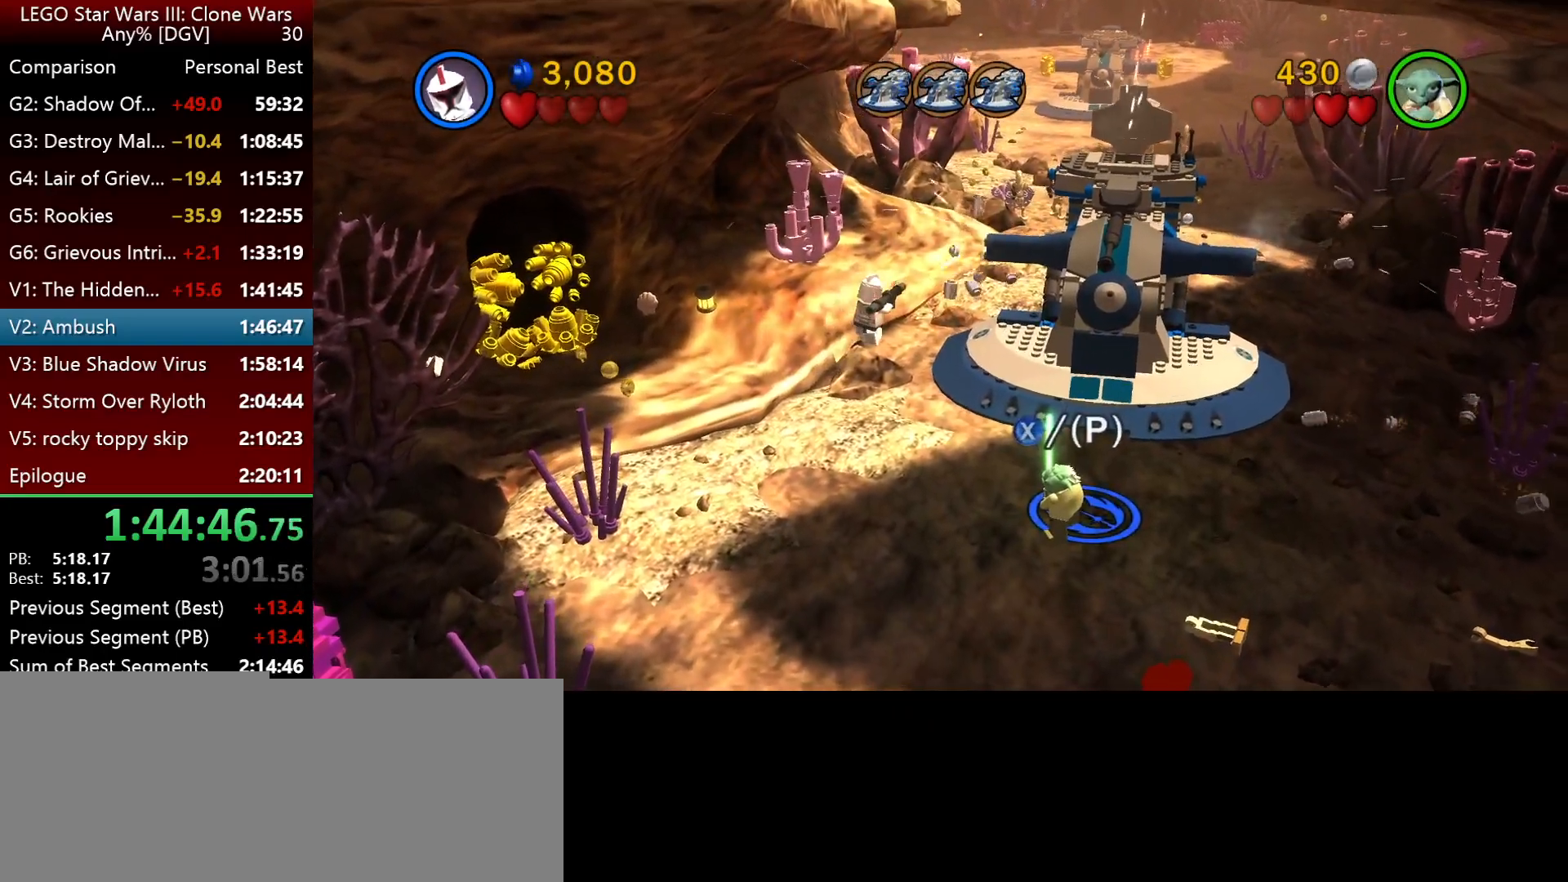
{"keys": [], "events": [[34, "o", "down"], [100, "o", "up"]]}
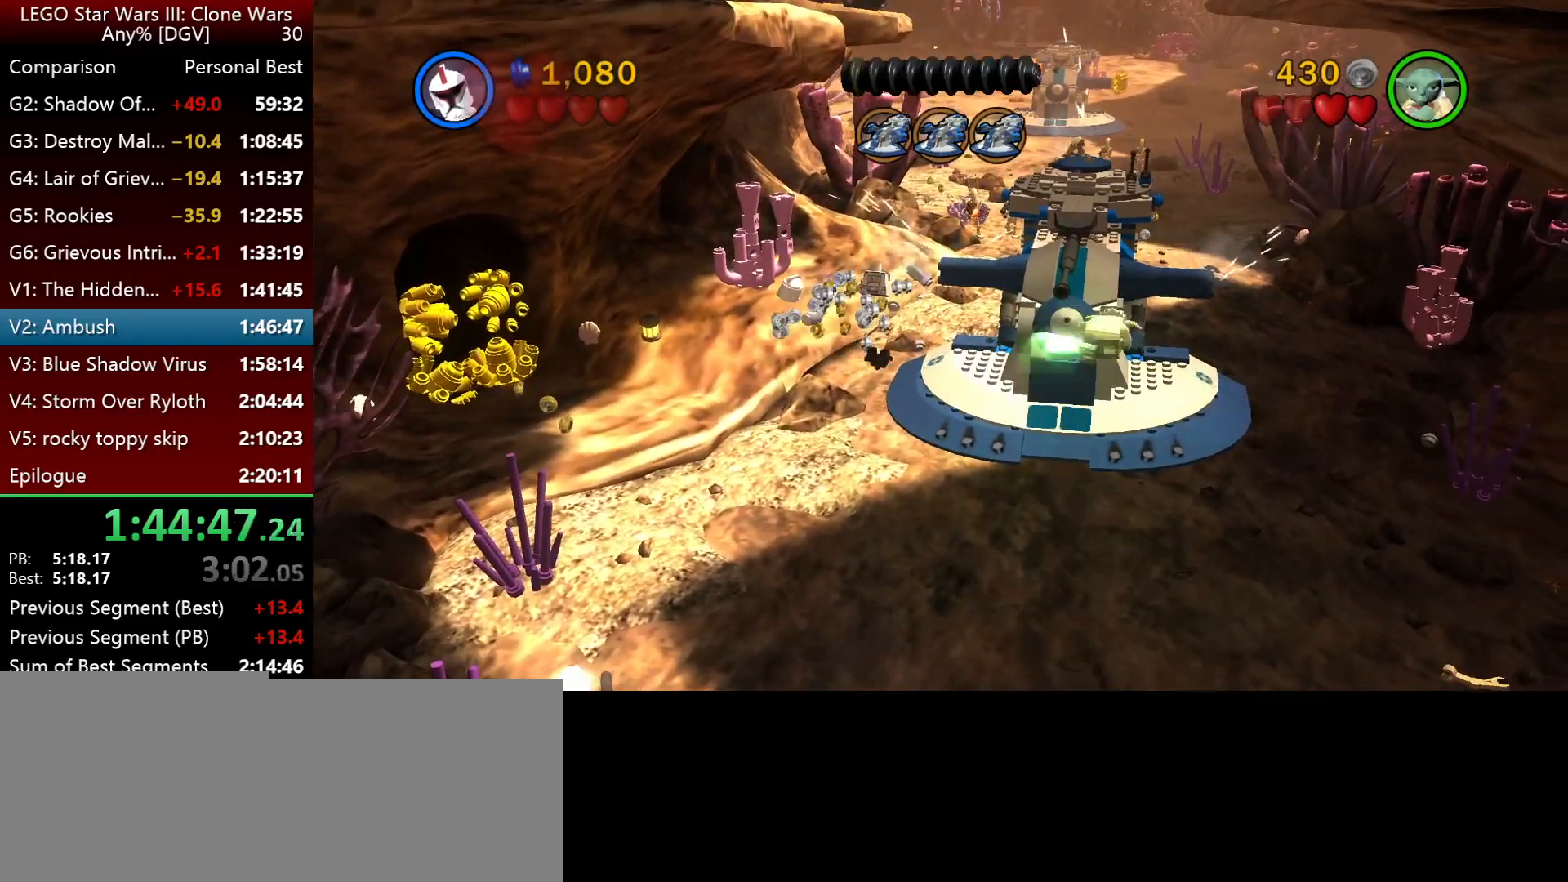
{"keys": [], "events": []}
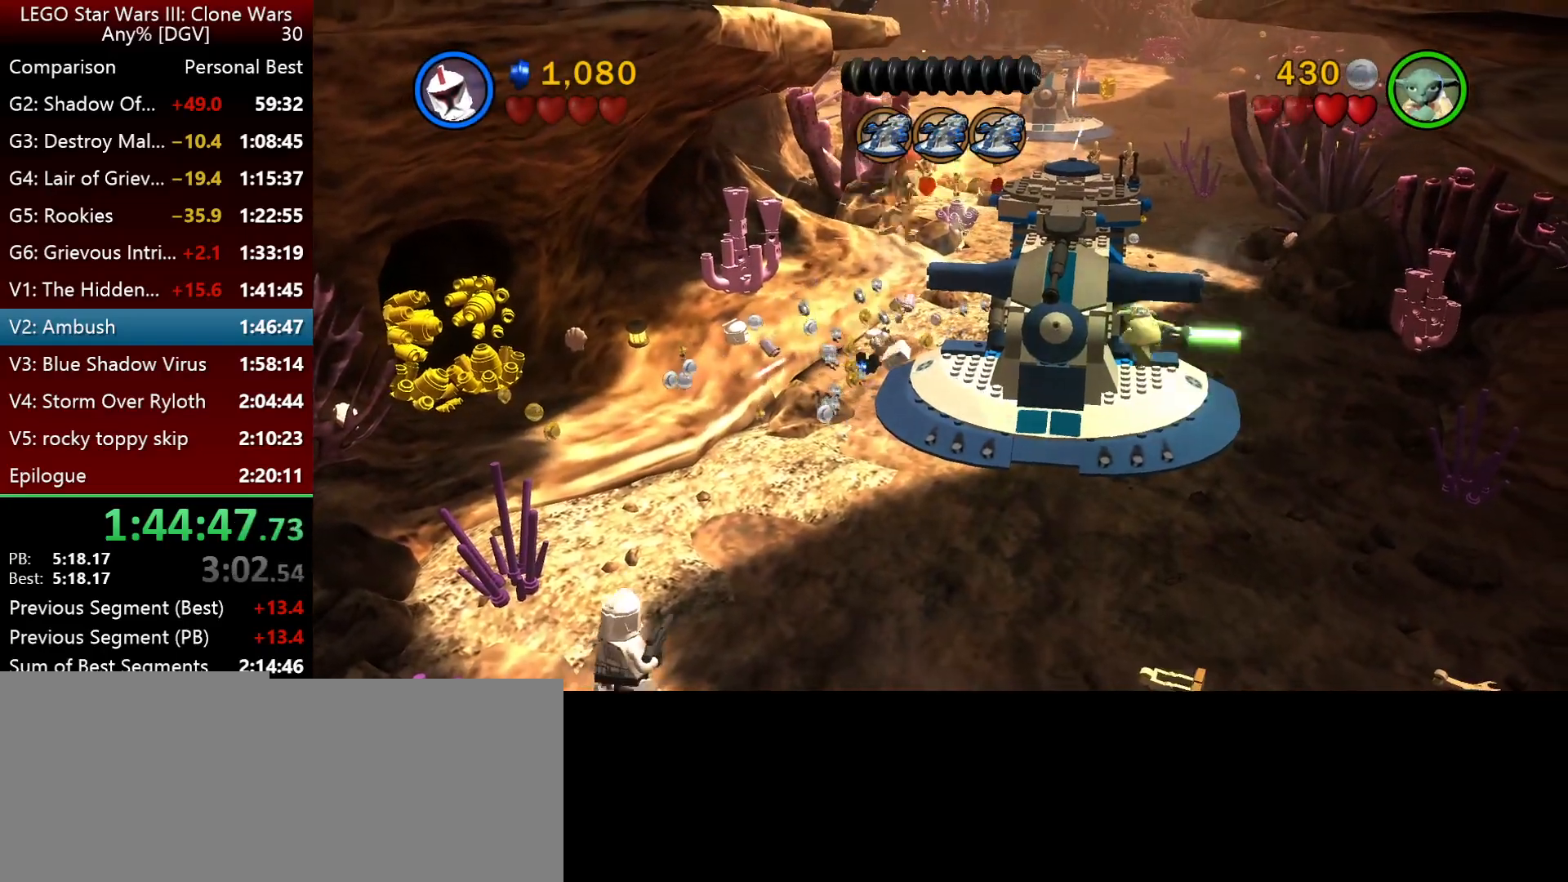
{"keys": [], "events": []}
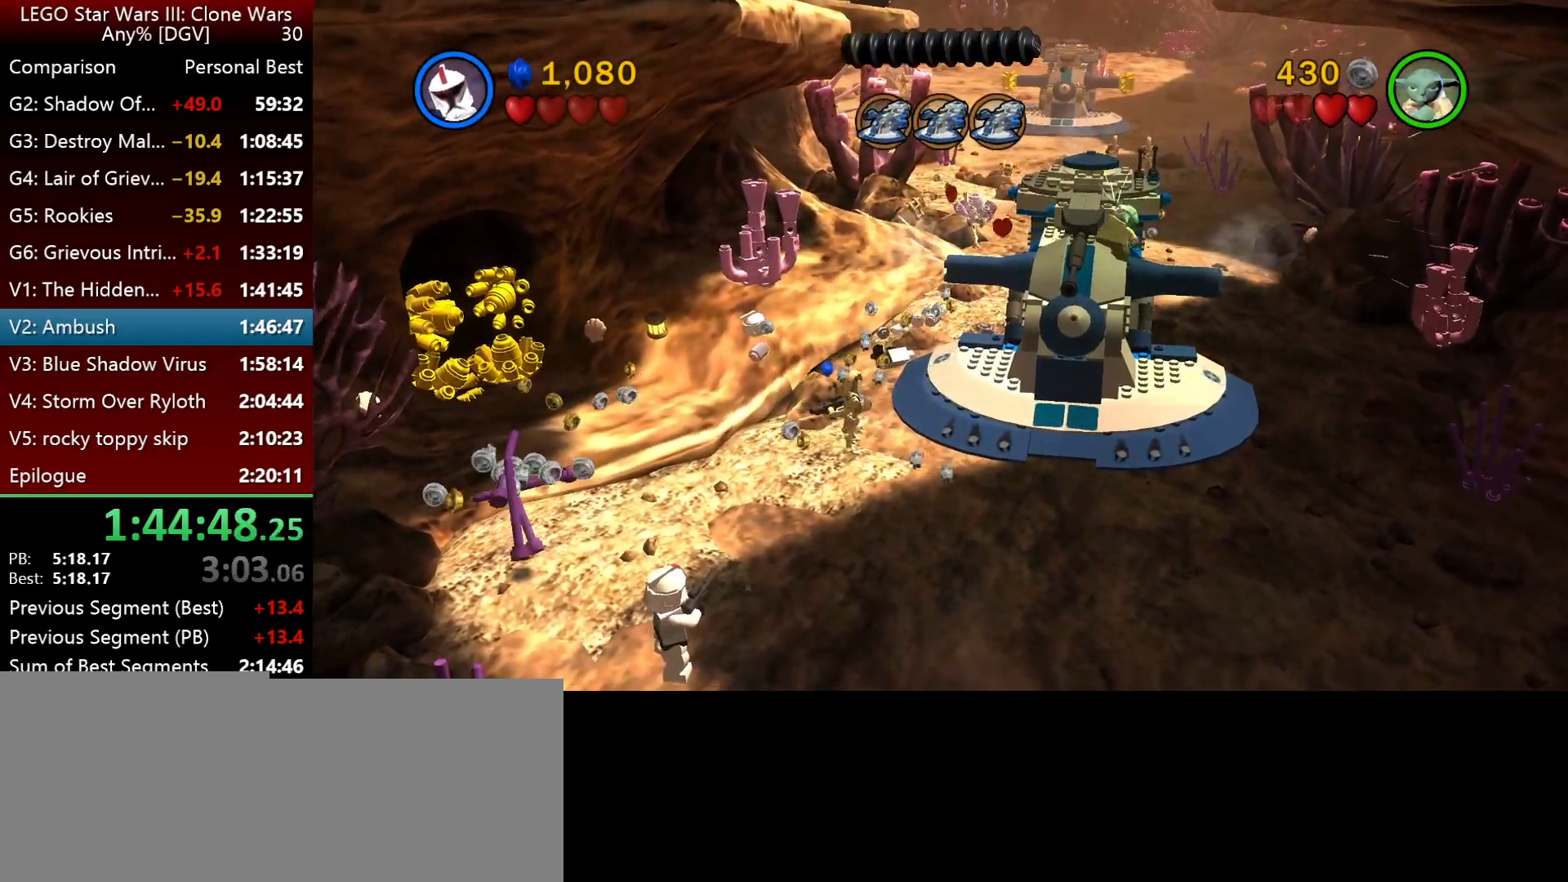
{"keys": [], "events": []}
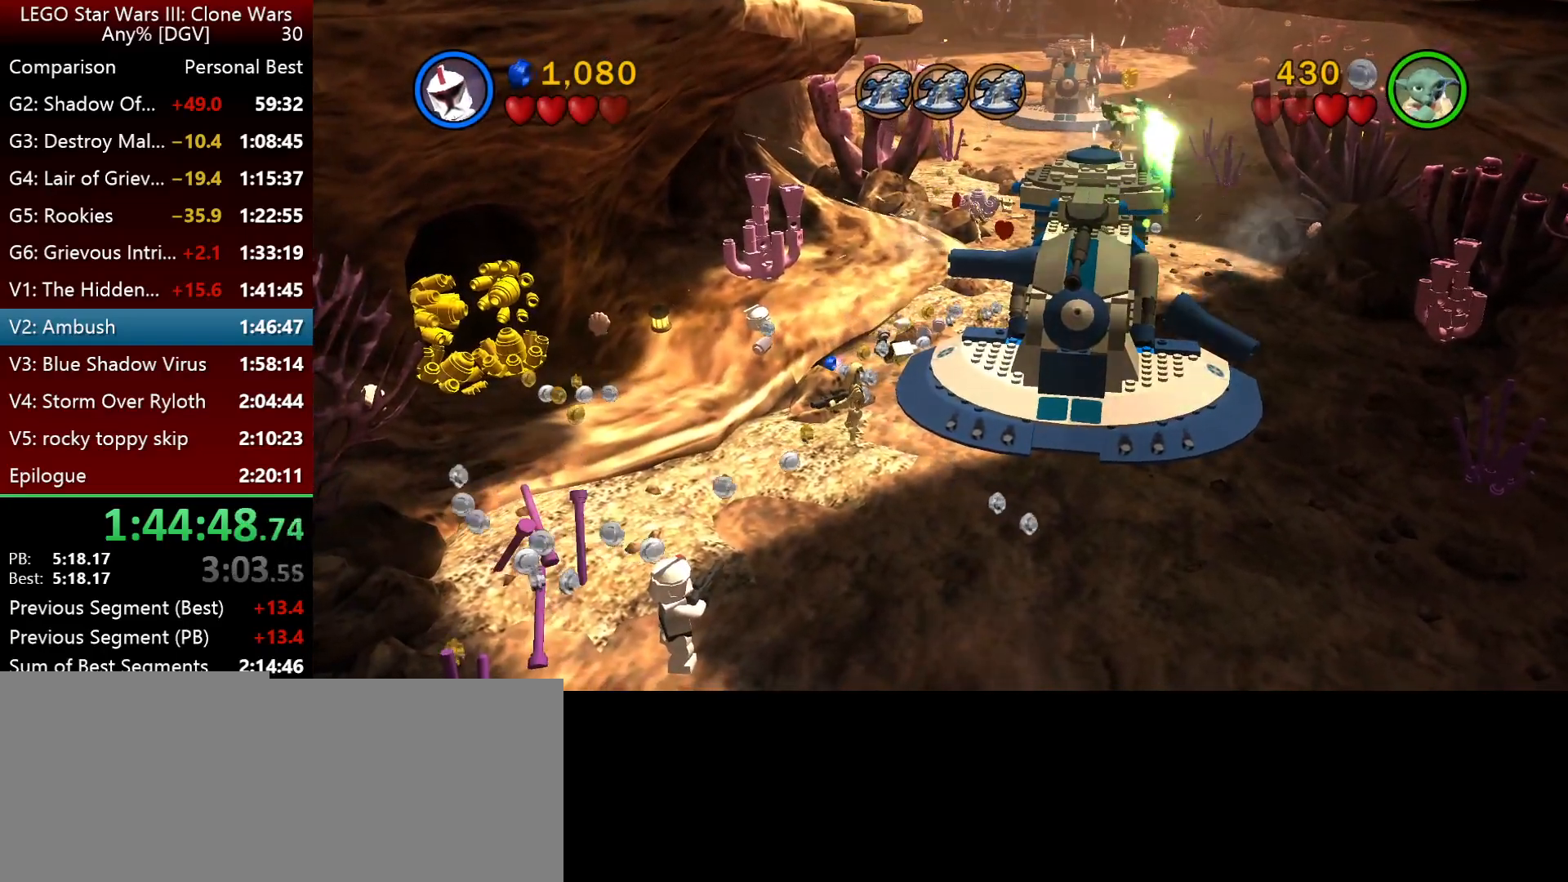
{"keys": [], "events": []}
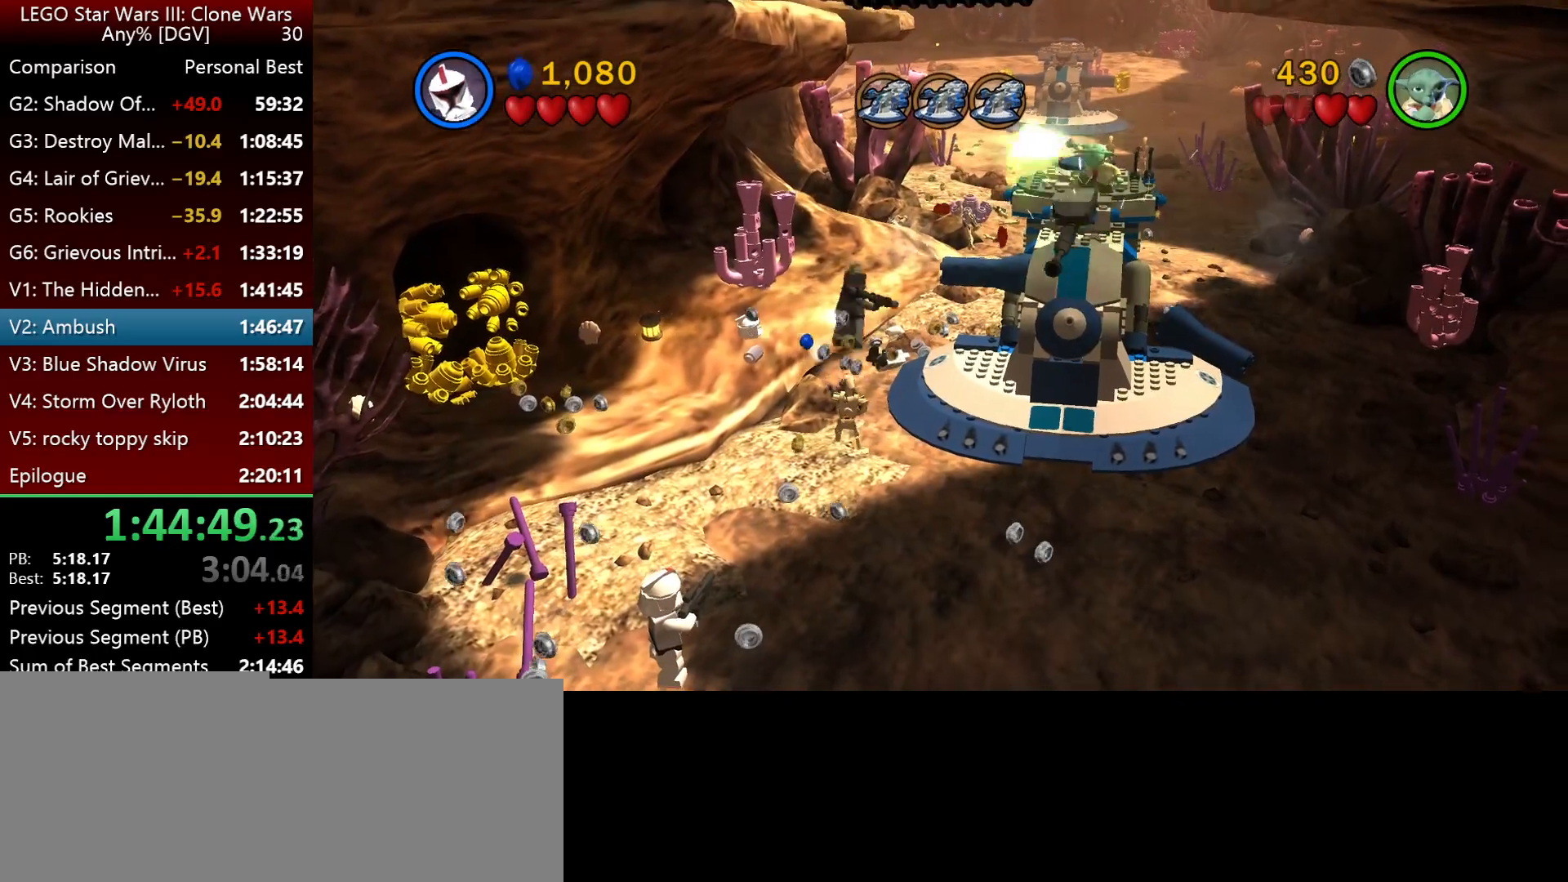
{"keys": [], "events": []}
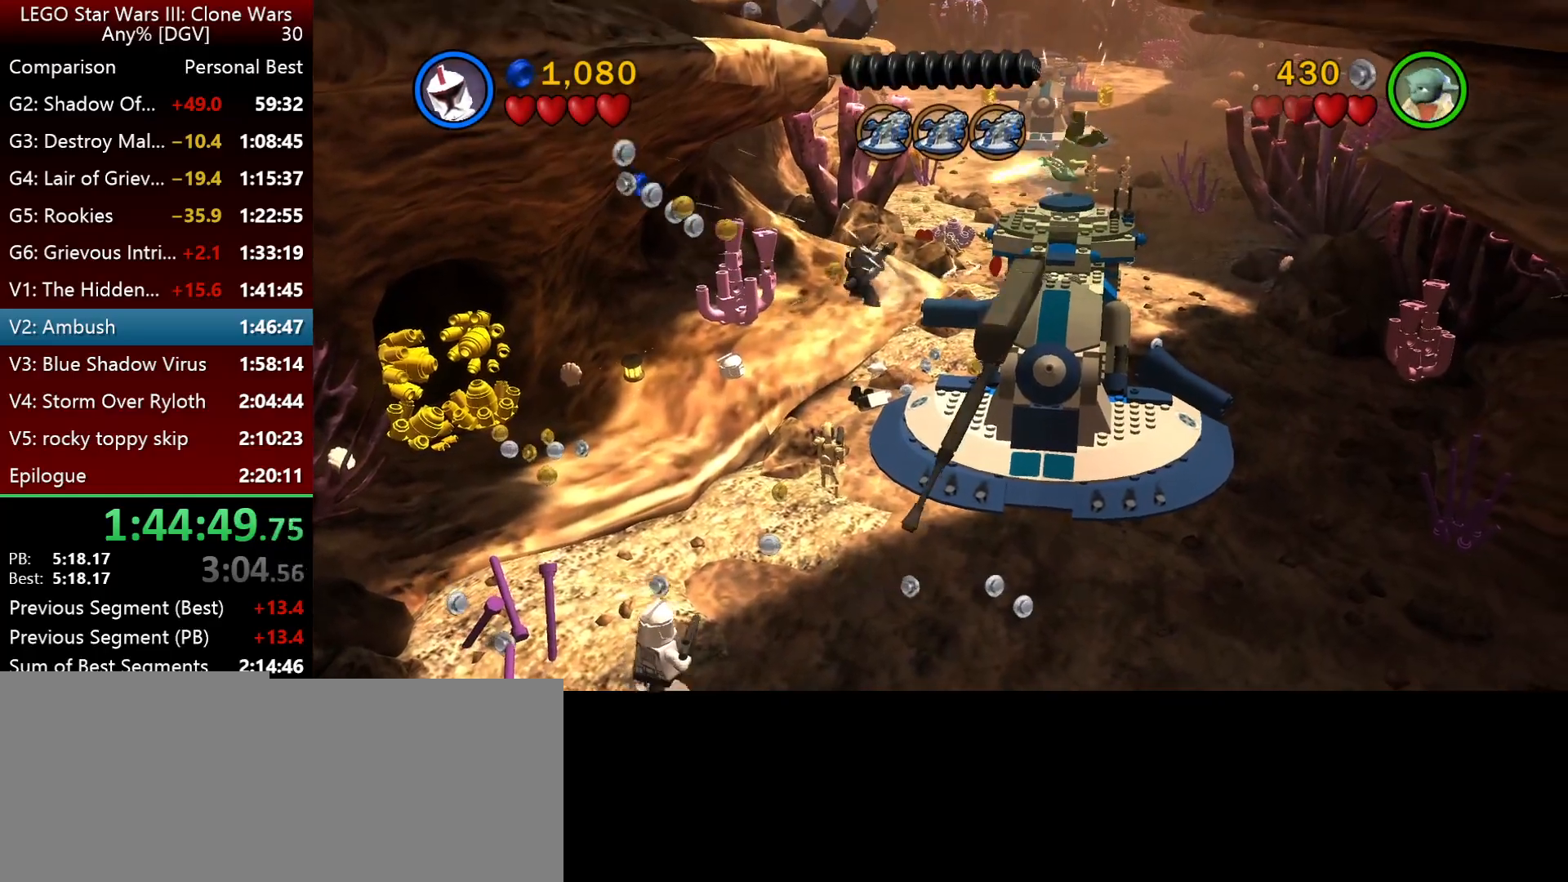
{"keys": [], "events": []}
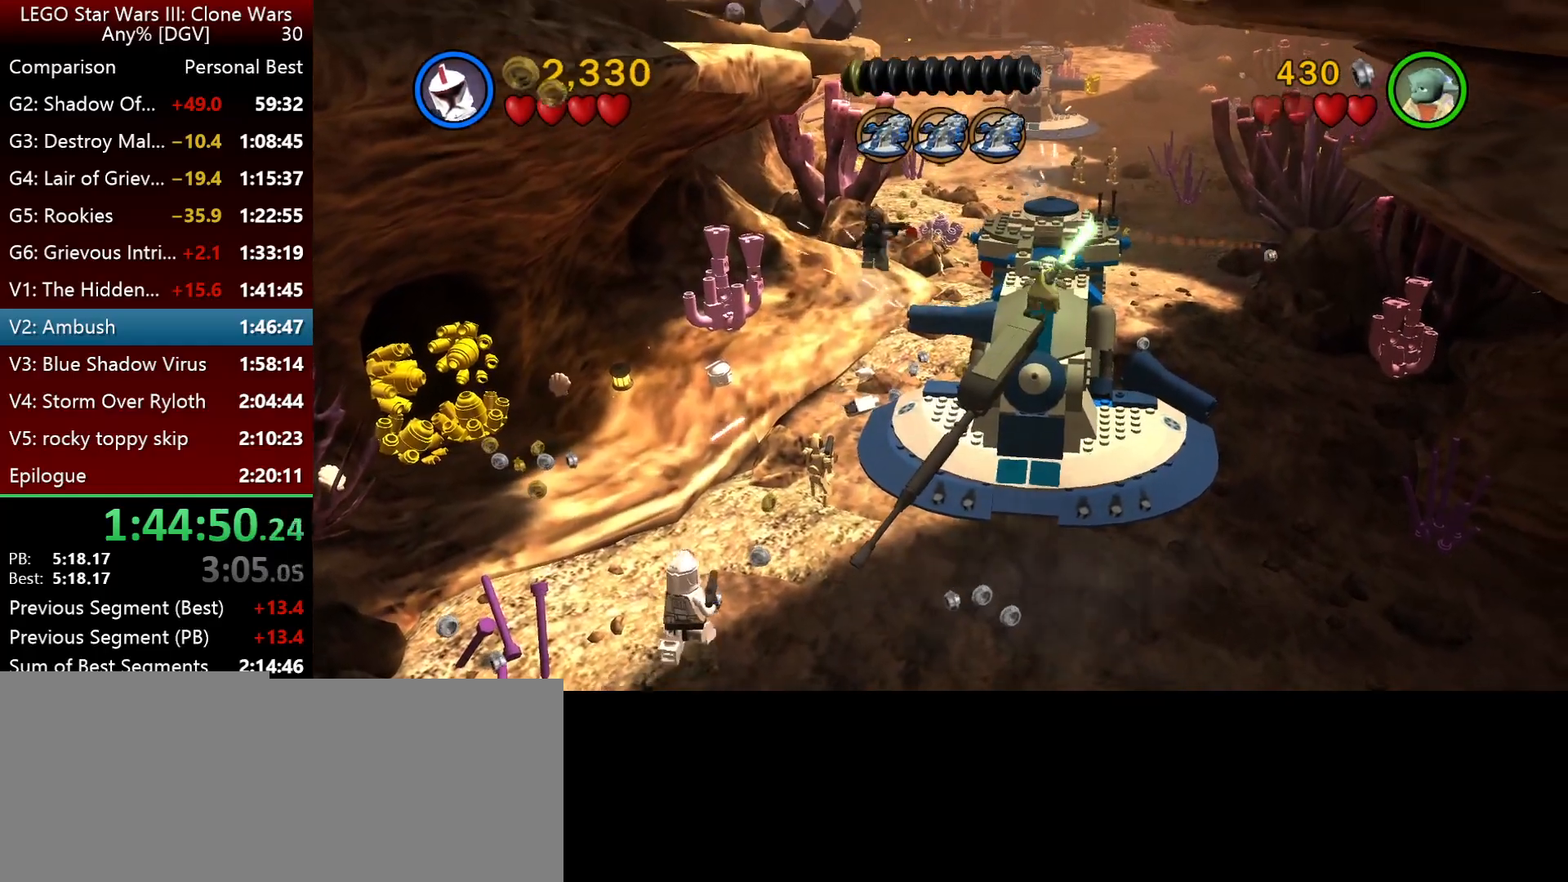
{"keys": [], "events": []}
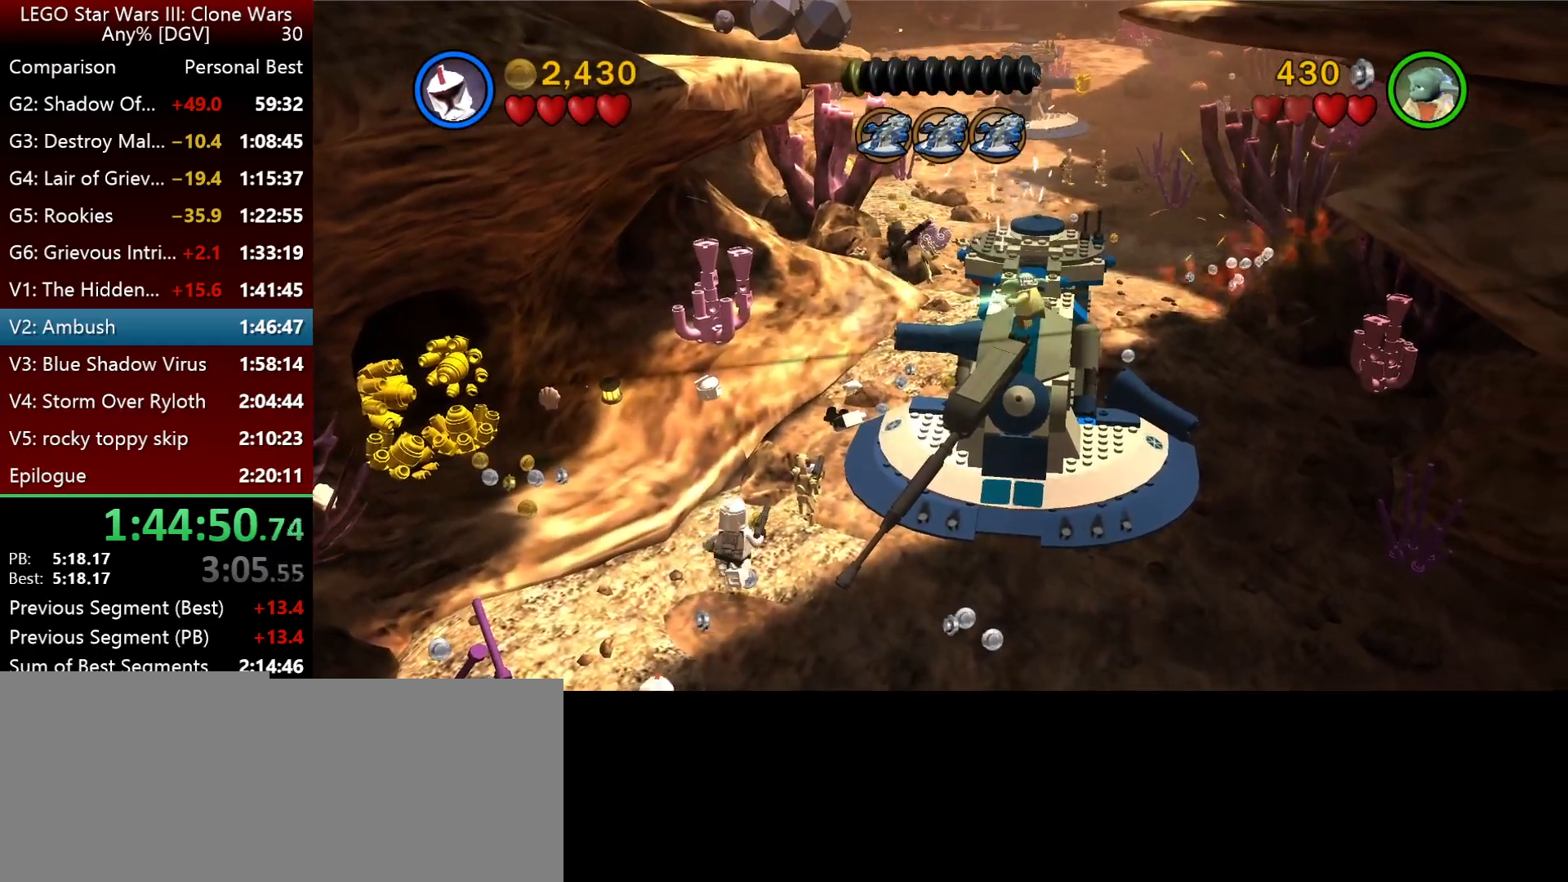
{"keys": ["j", "k"], "events": [[67, "k", "down"], [100, "j", "down"], [134, "j", "up"], [334, "j", "down"]]}
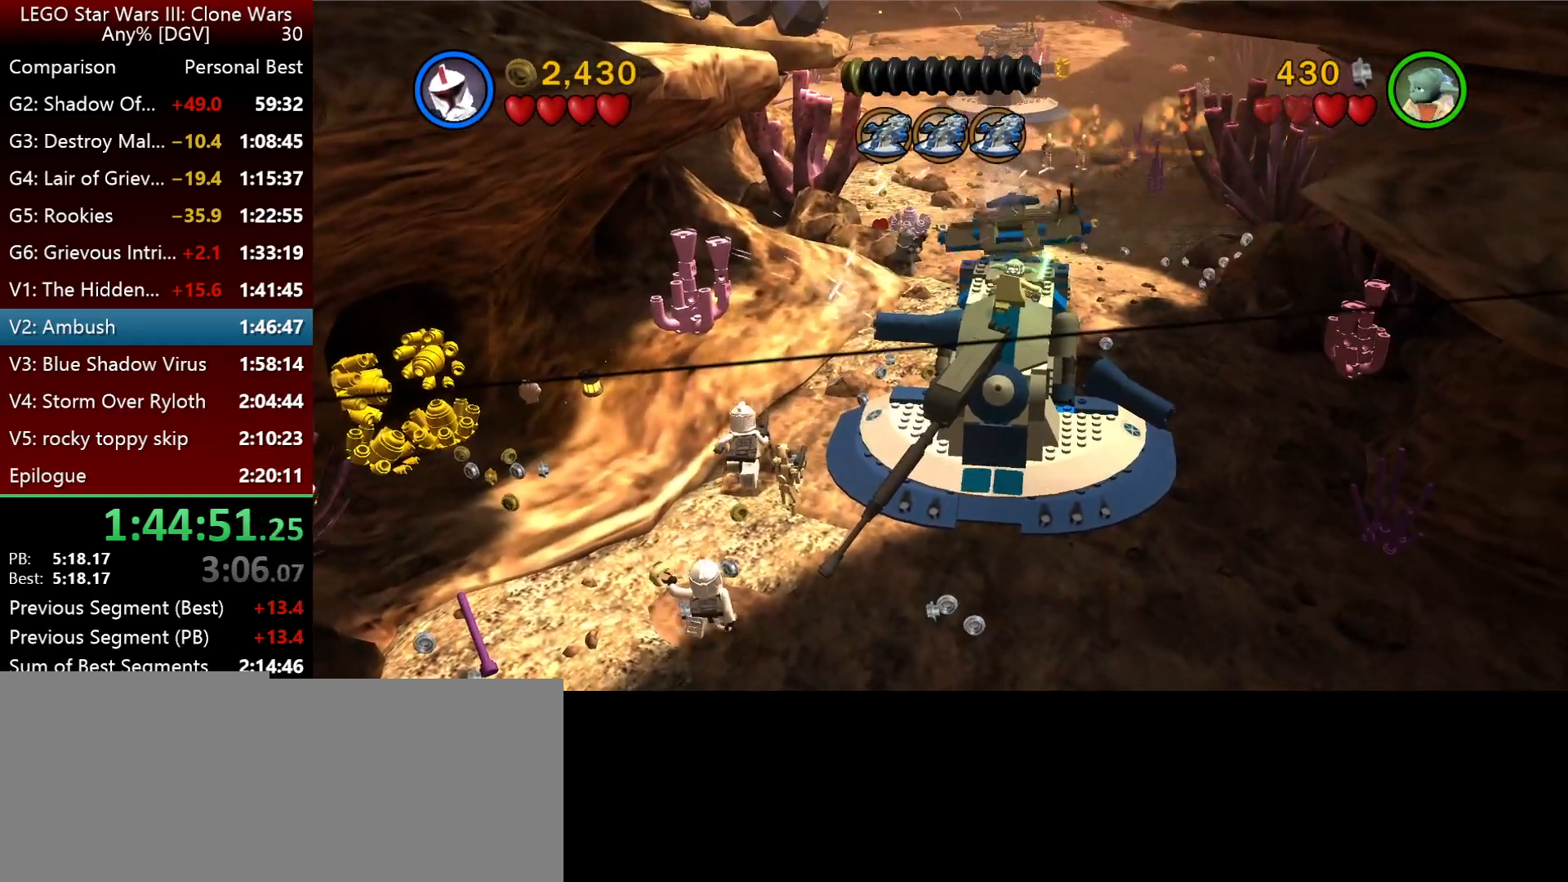
{"keys": ["k"], "events": [[100, "j", "up"]]}
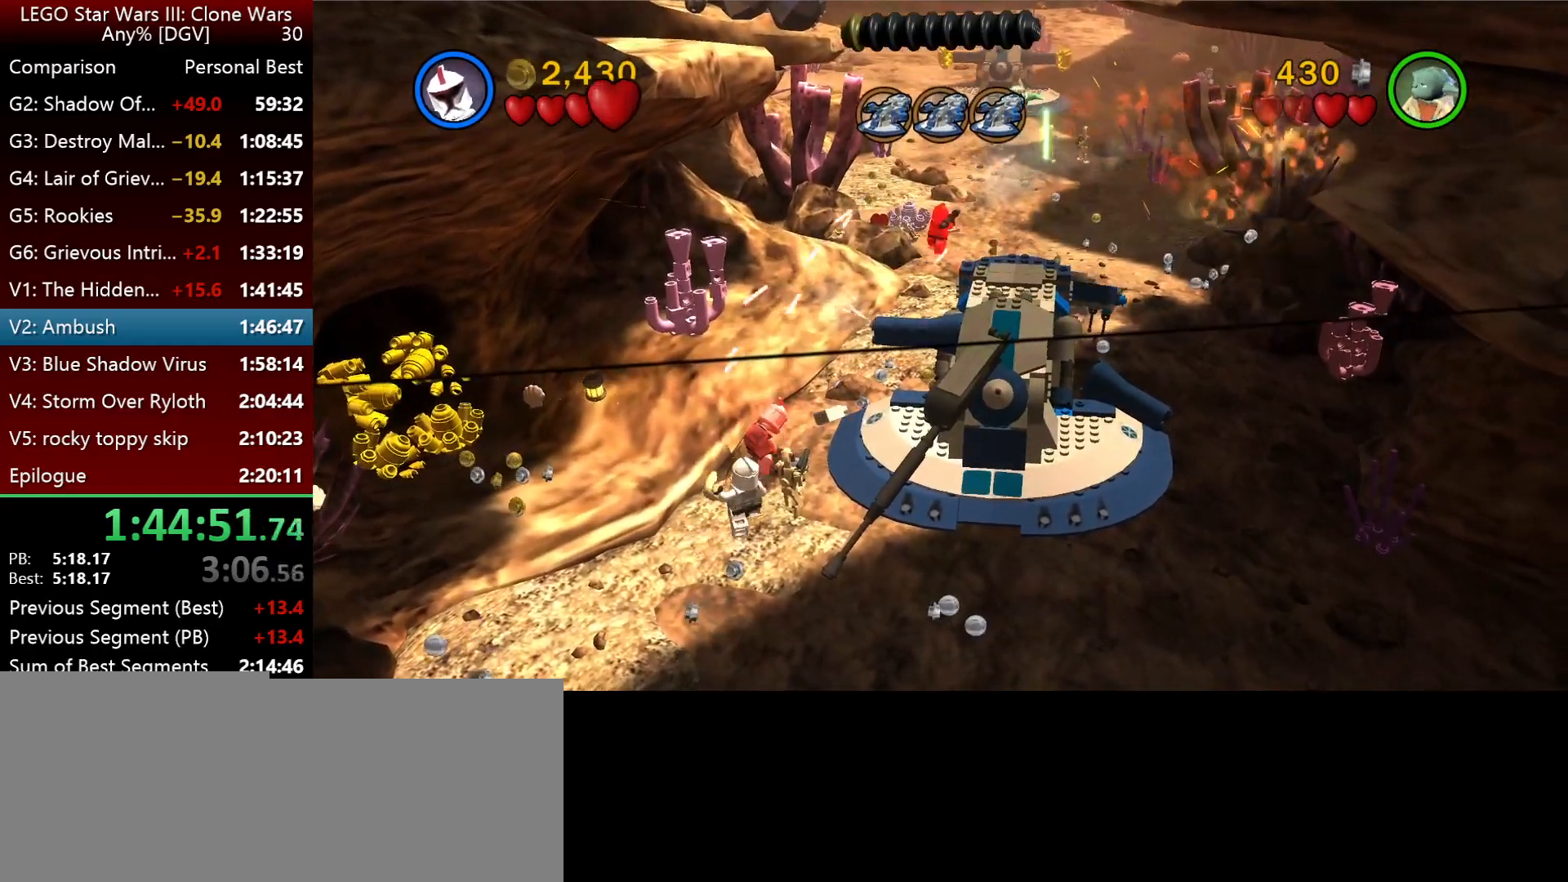
{"keys": [], "events": [[500, "k", "up"]]}